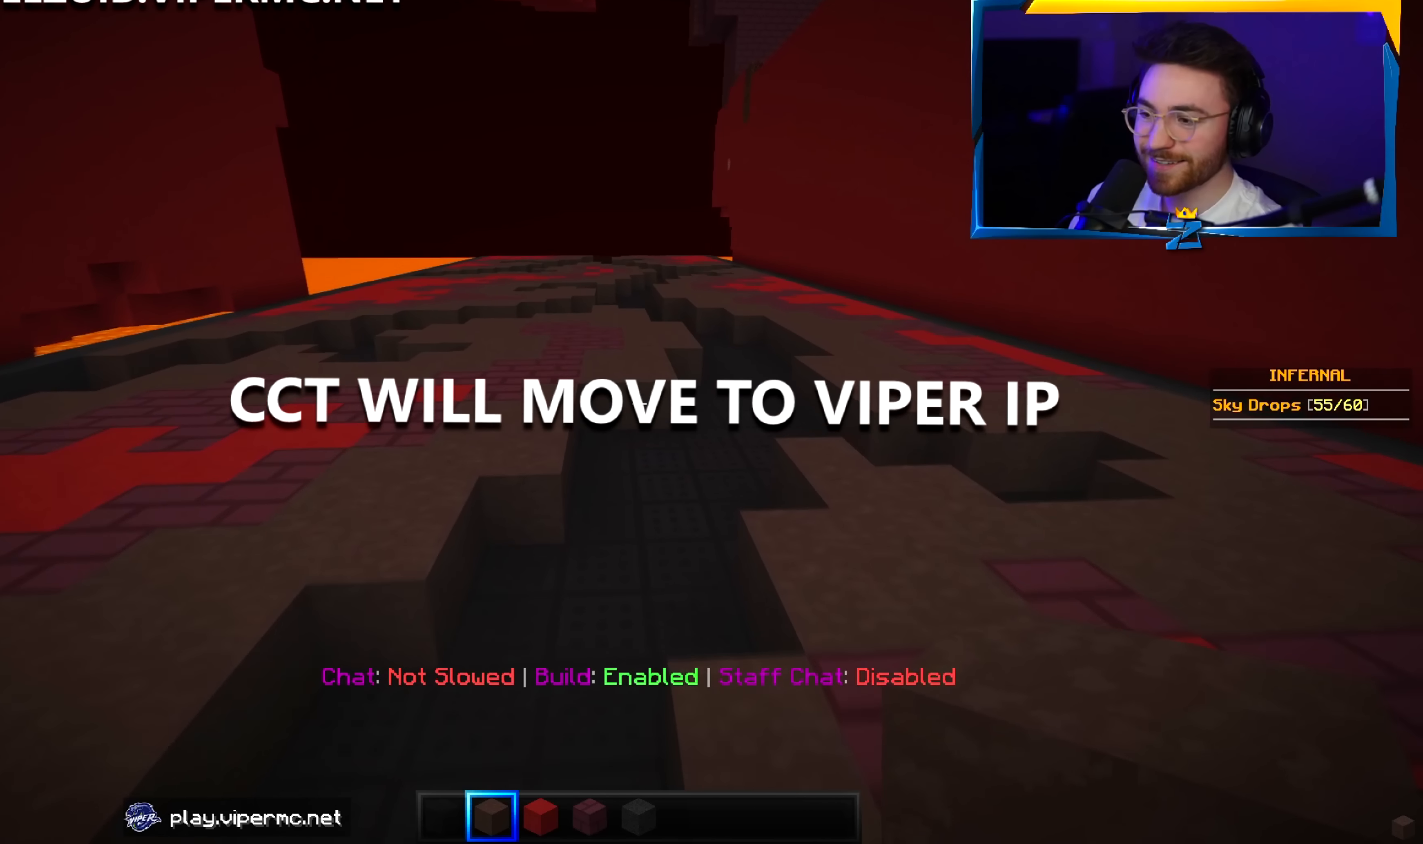
Gameplay with keyboard and mouse; each line is a JSON object with the keys and mouse buttons held at the frame after it. "events" lists presses ("down") and releases ("up") of "a", "d", "s", "w", "mouse_left" and "mouse_right" between this image and that frame as [ms after this image, input, new state], when the widget could be followed in between. "mouse_left", "mouse_right" = the "left", "right" buttons of the "mouse" list. No other keys are recorded. Fast repeated clicks can show as one long hold. Mouse movement is not recorded.
{"keys": ["w"], "mouse": [], "events": [[200, "d", "up"]]}
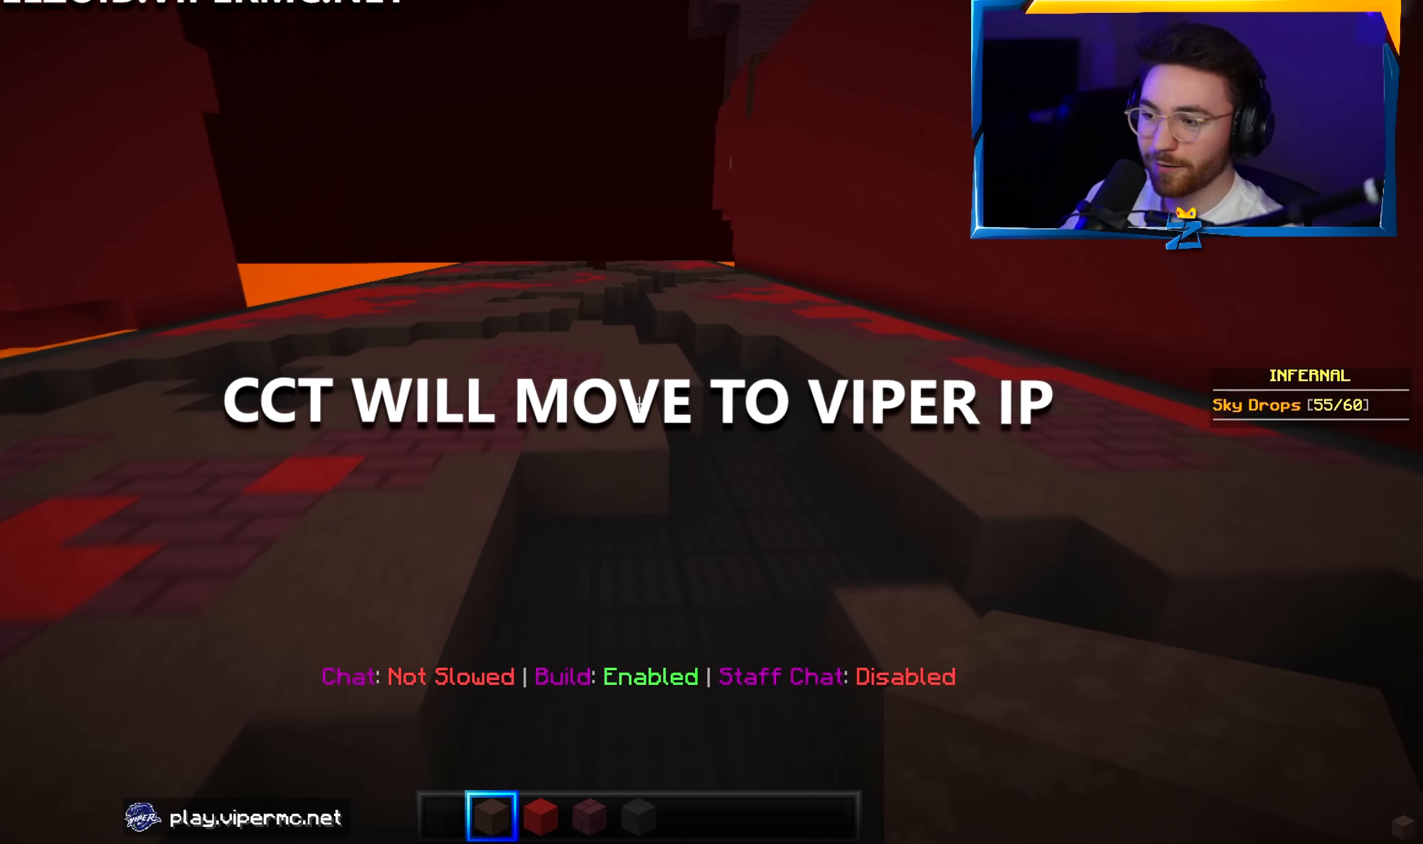
{"keys": ["w"], "mouse": [], "events": [[84, "d", "down"], [500, "d", "up"]]}
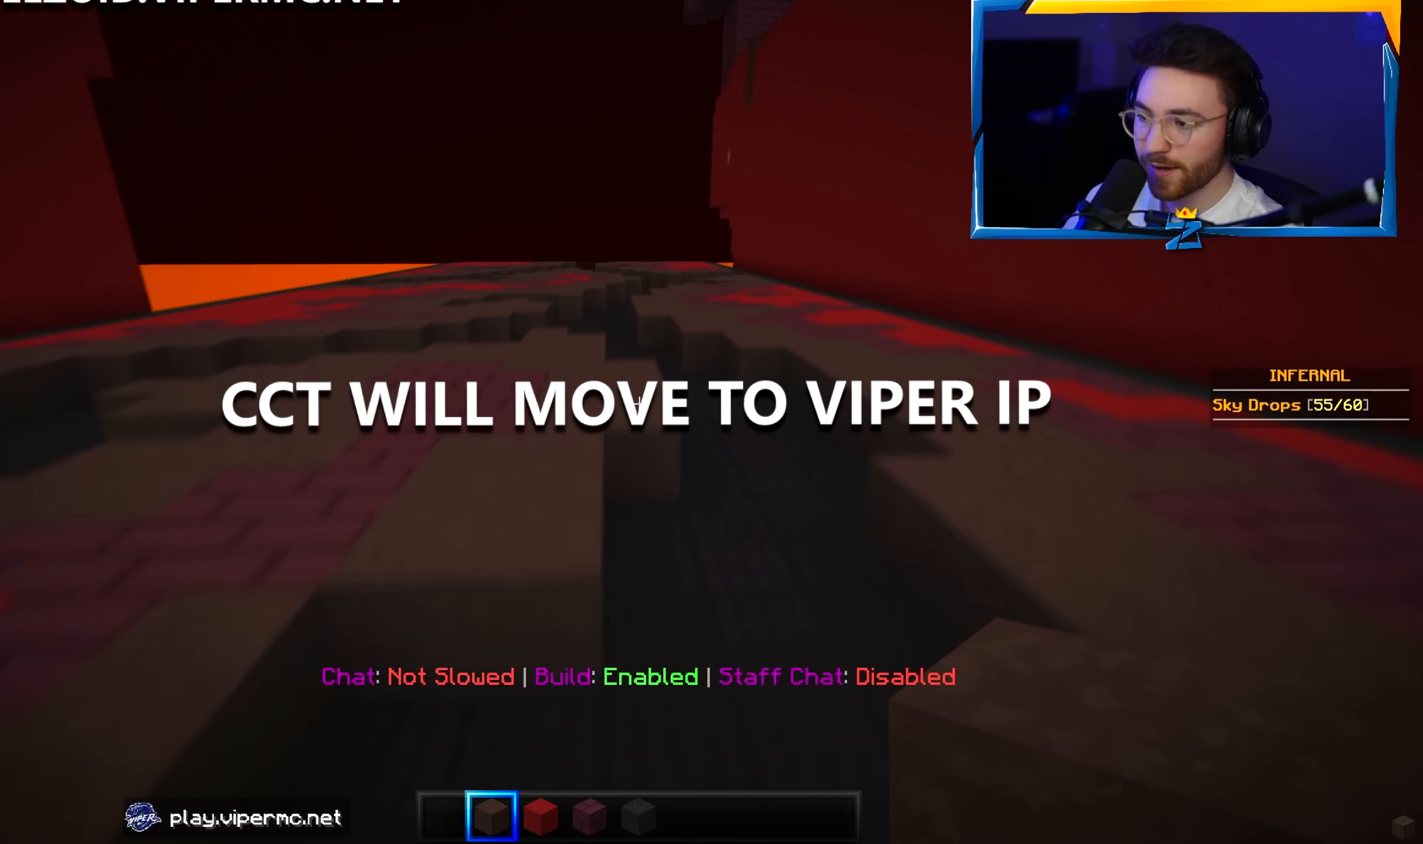
{"keys": ["w"], "mouse": [], "events": []}
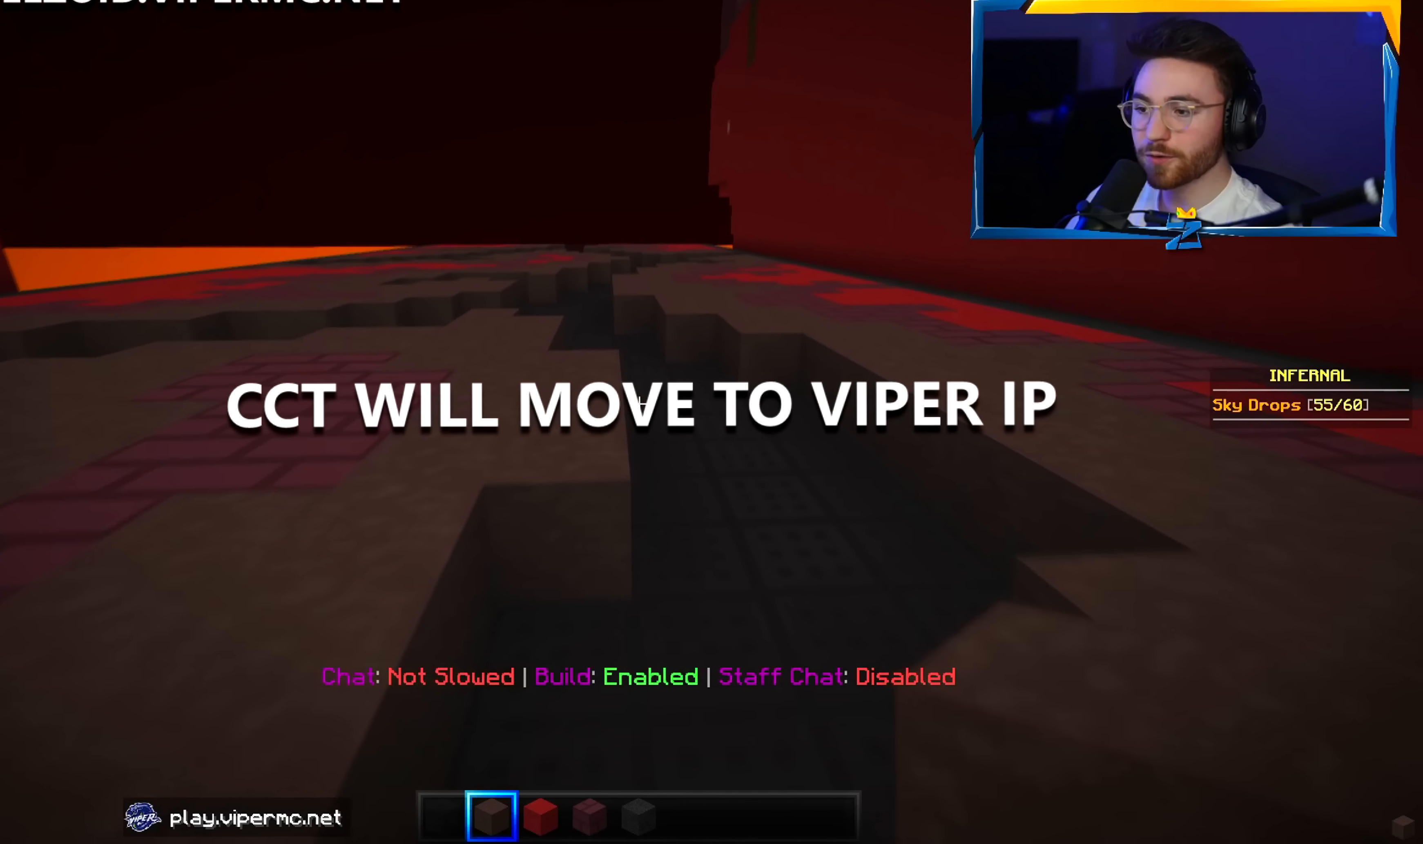
{"keys": ["w"], "mouse": [], "events": []}
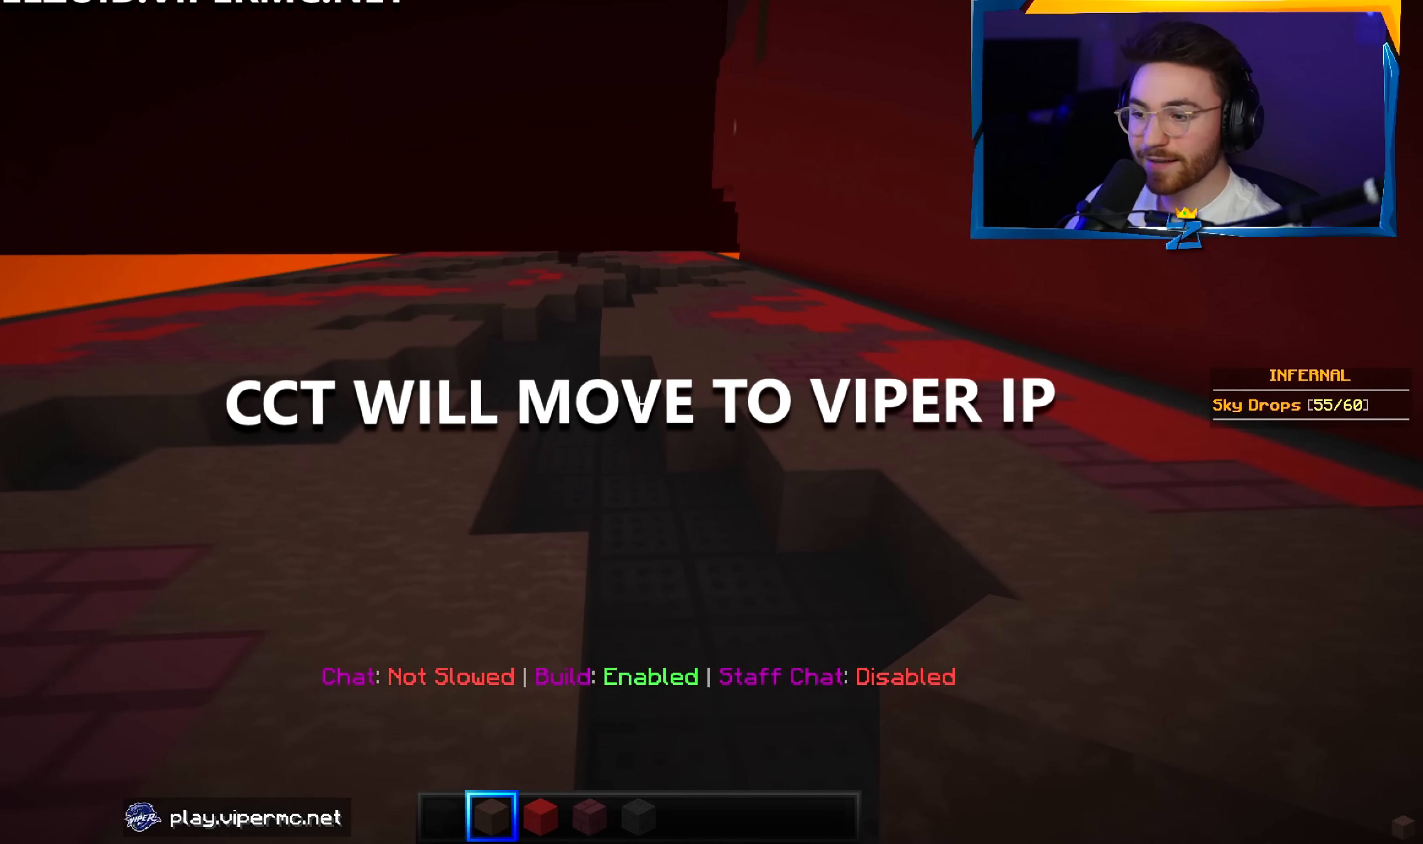
{"keys": ["w"], "mouse": [], "events": [[100, "a", "down"], [417, "a", "up"]]}
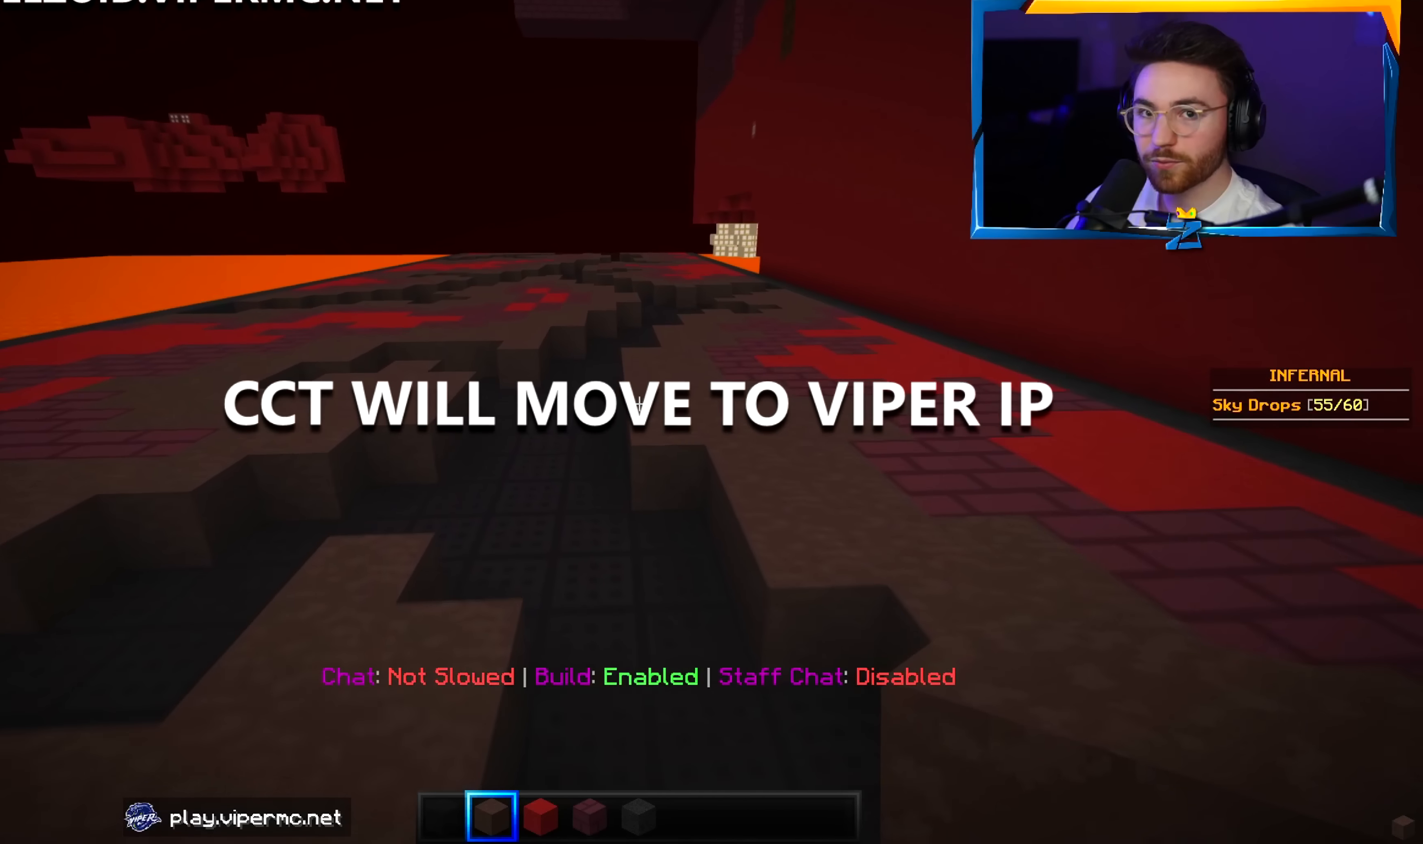
{"keys": ["w"], "mouse": [], "events": []}
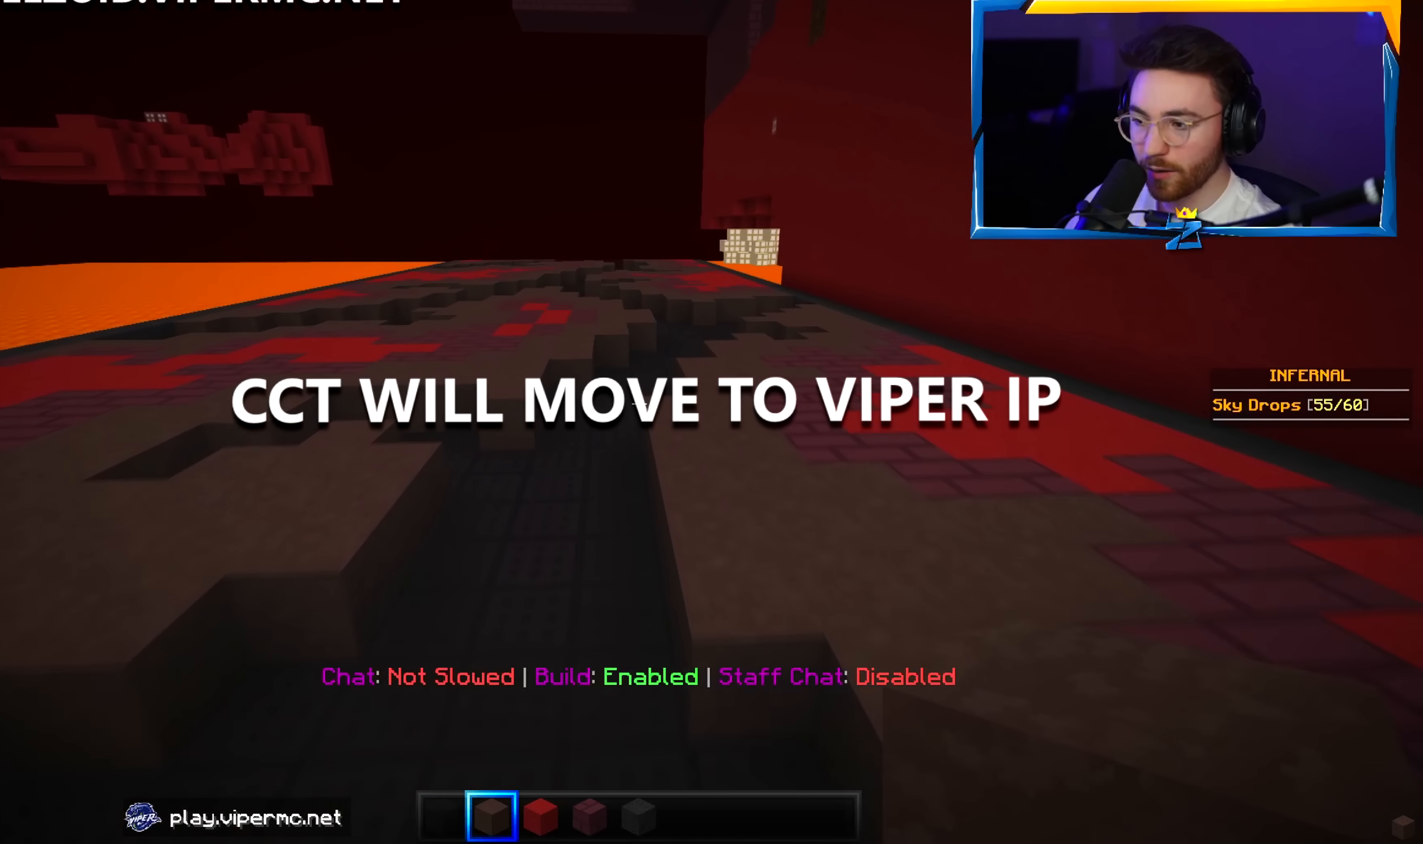
{"keys": ["w"], "mouse": [], "events": [[16, "a", "down"], [333, "a", "up"]]}
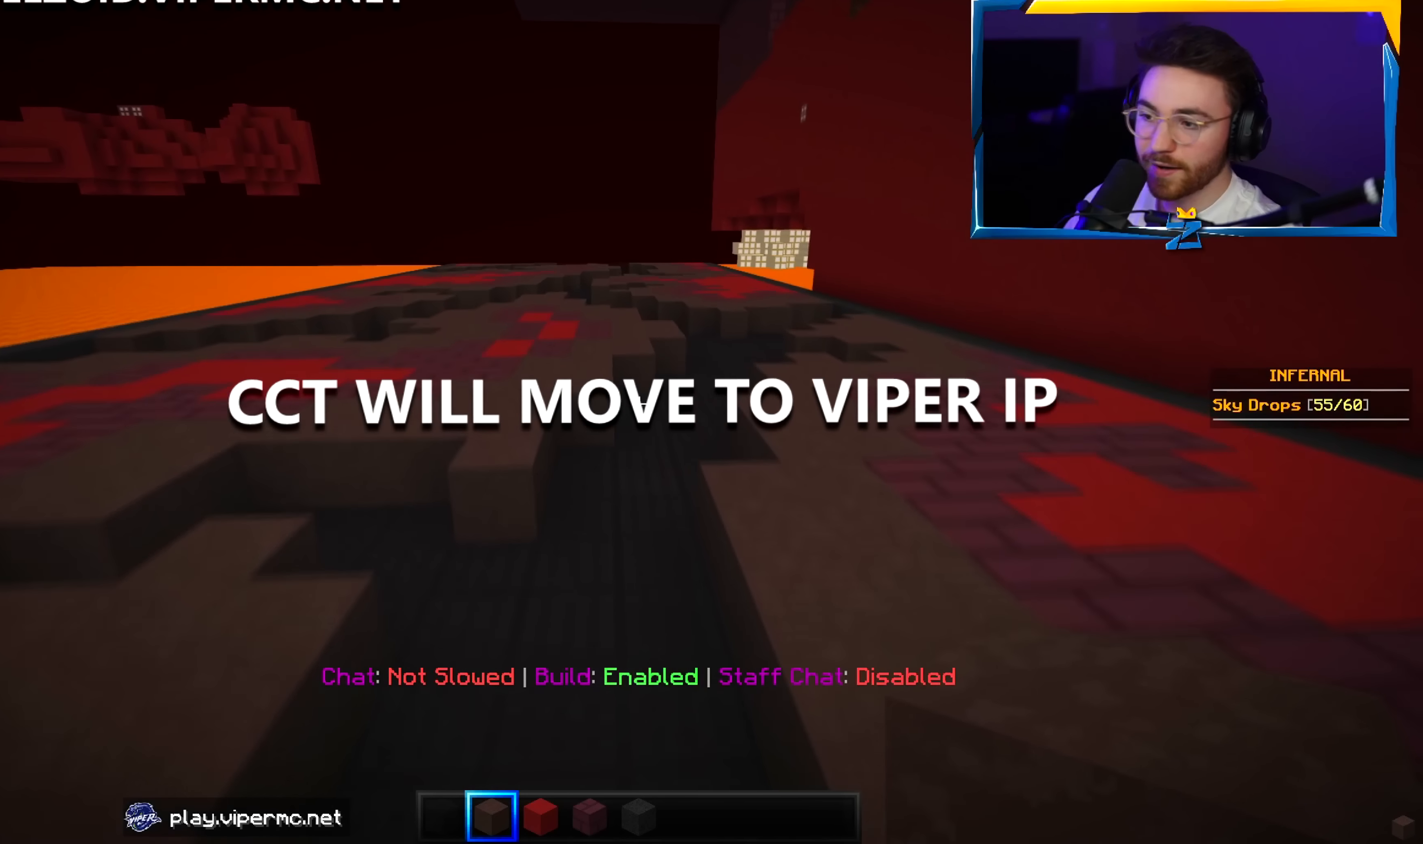
{"keys": ["w"], "mouse": [], "events": []}
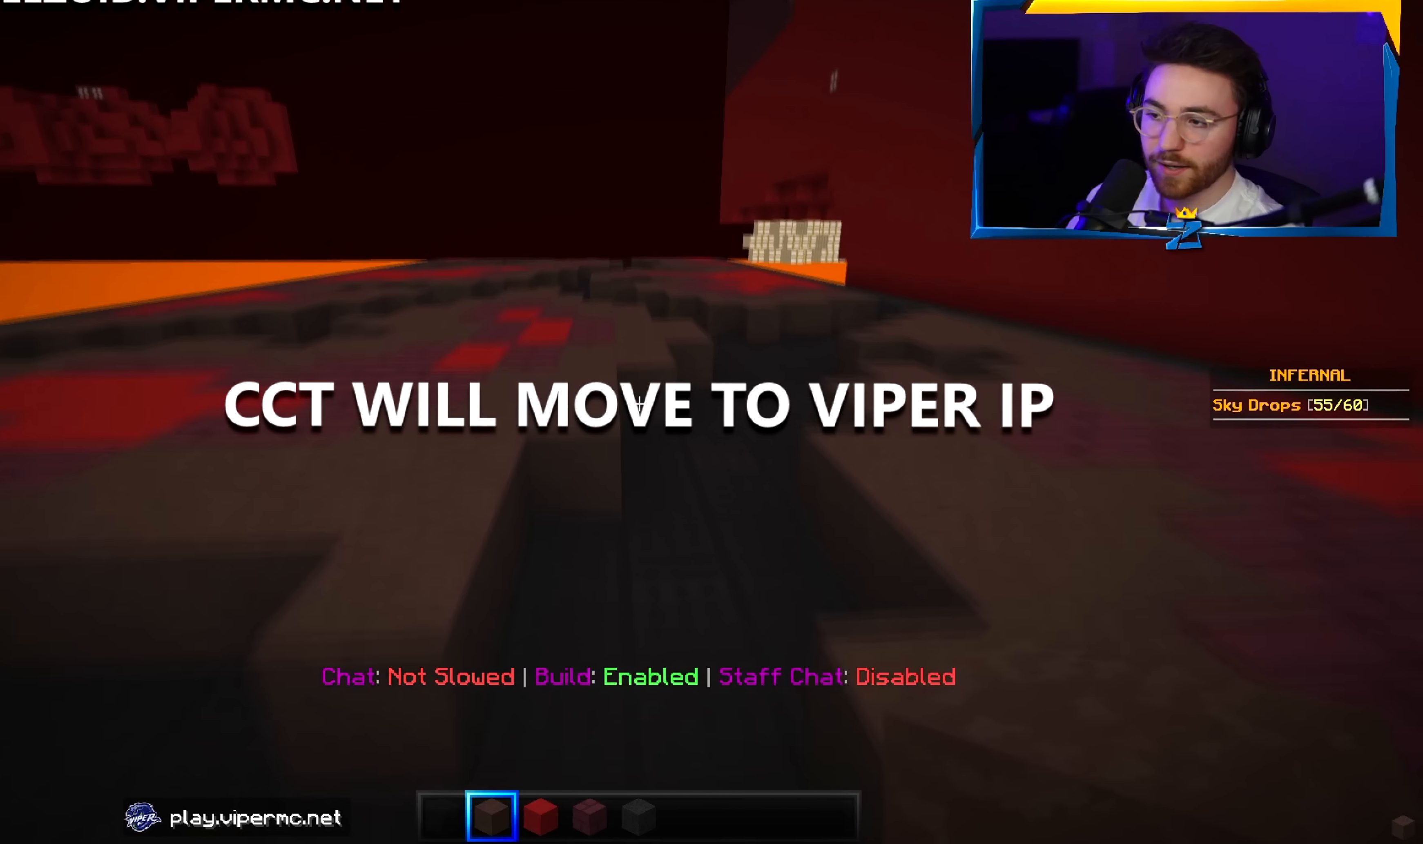
{"keys": ["d", "w"], "mouse": [], "events": [[50, "d", "down"]]}
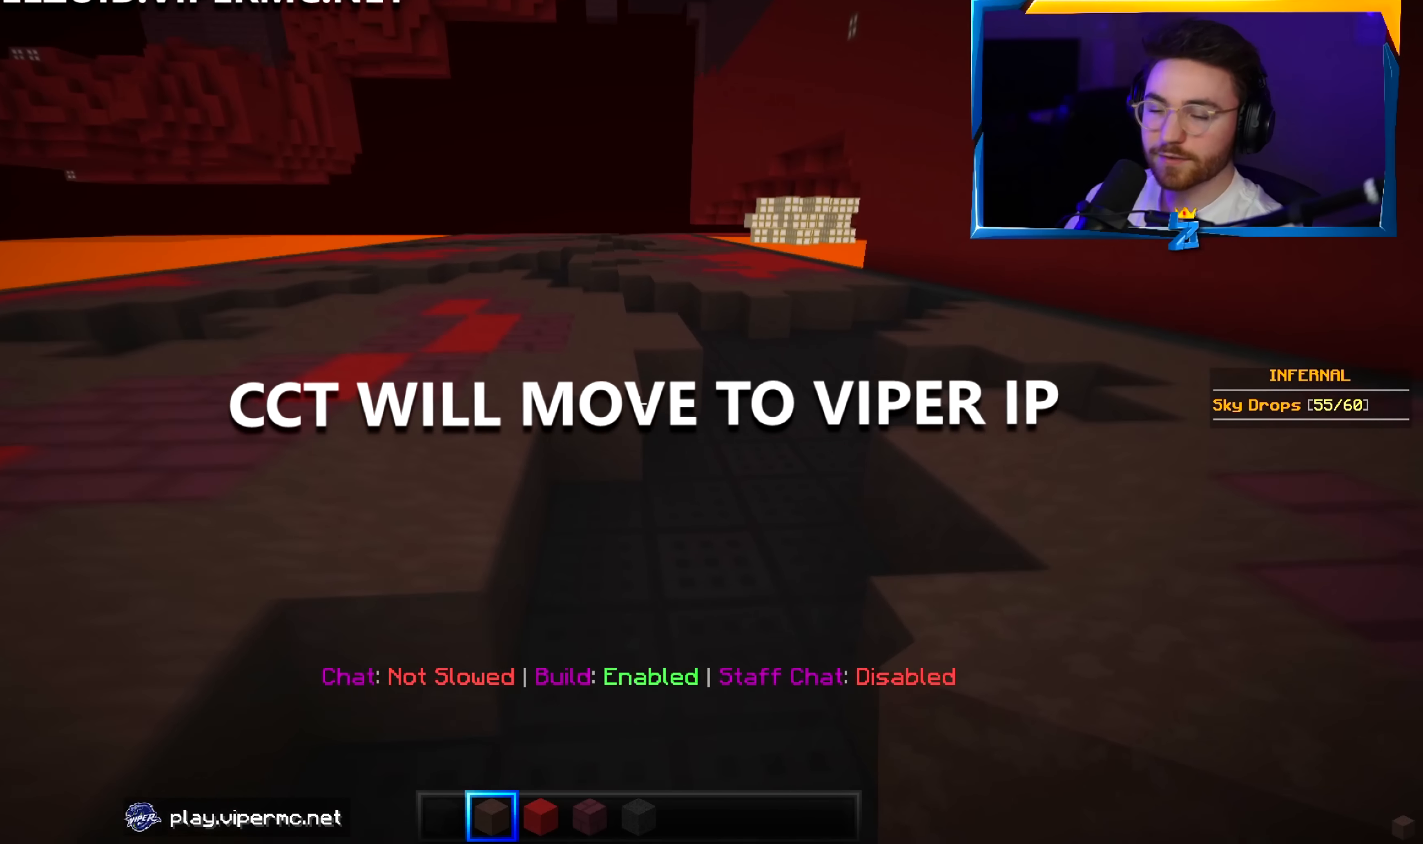
{"keys": ["w"], "mouse": [], "events": [[400, "d", "up"]]}
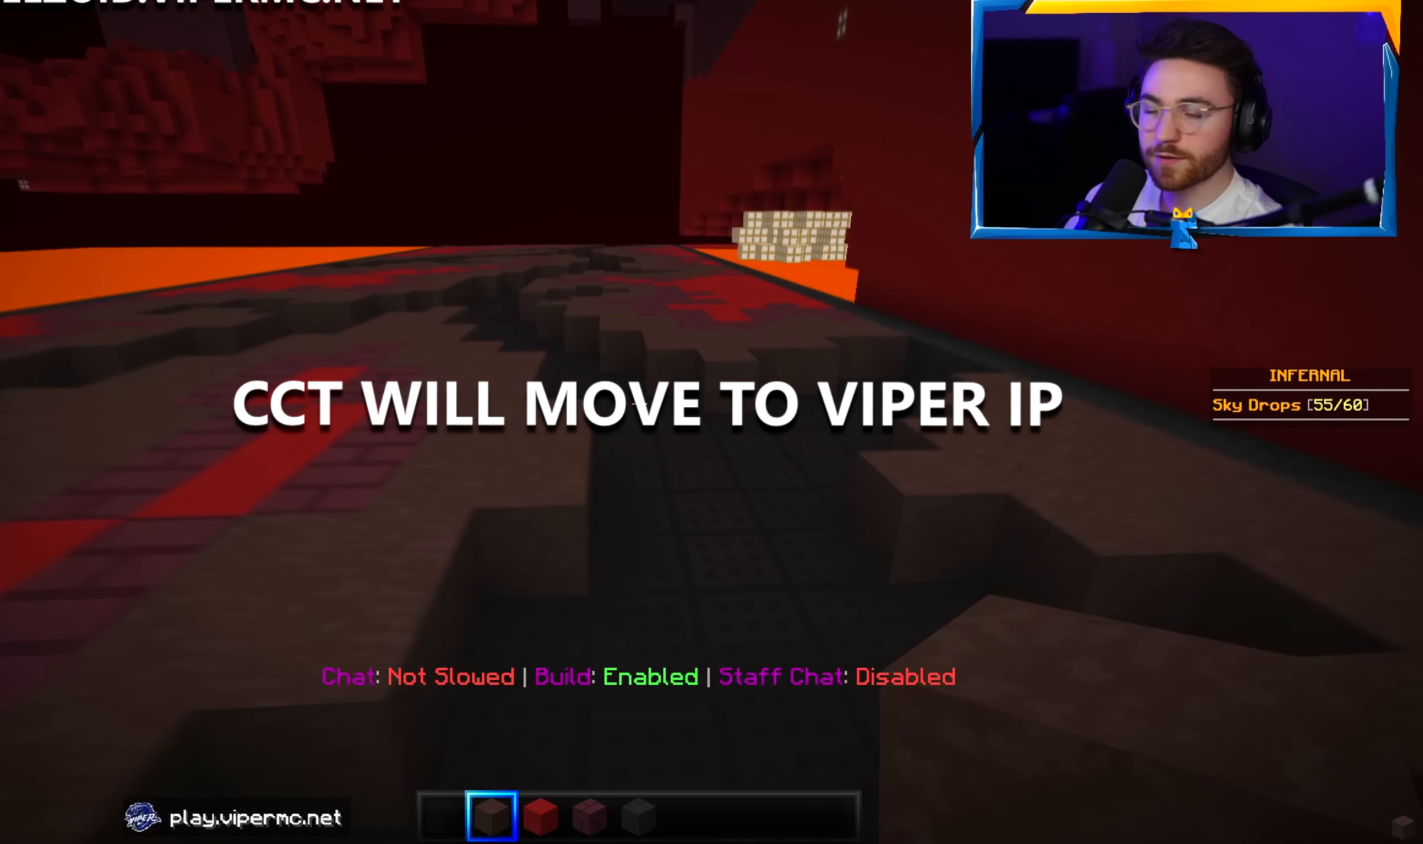
{"keys": ["a", "w"], "mouse": [], "events": [[366, "a", "down"]]}
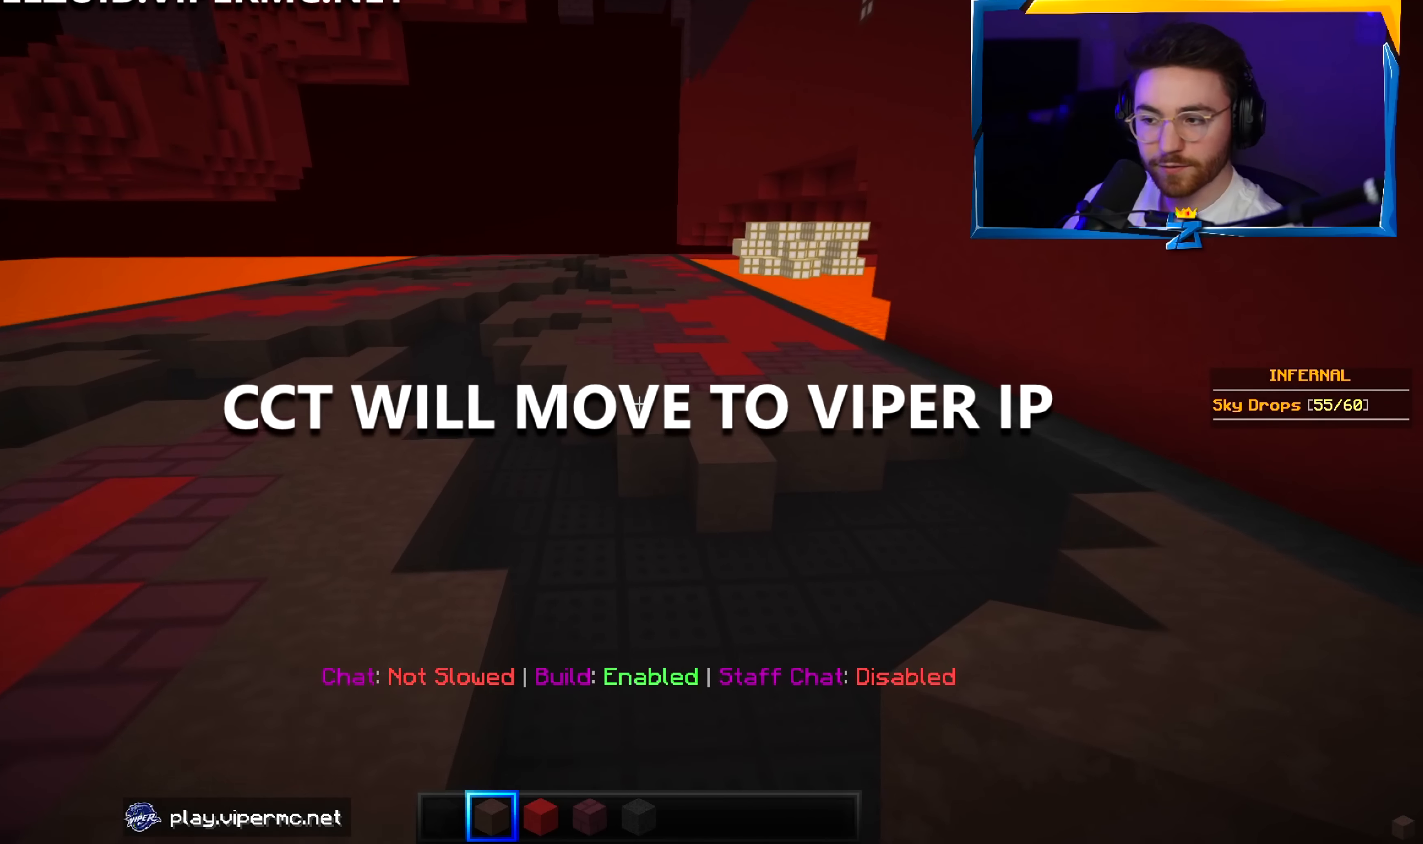
{"keys": ["a", "w"], "mouse": [], "events": []}
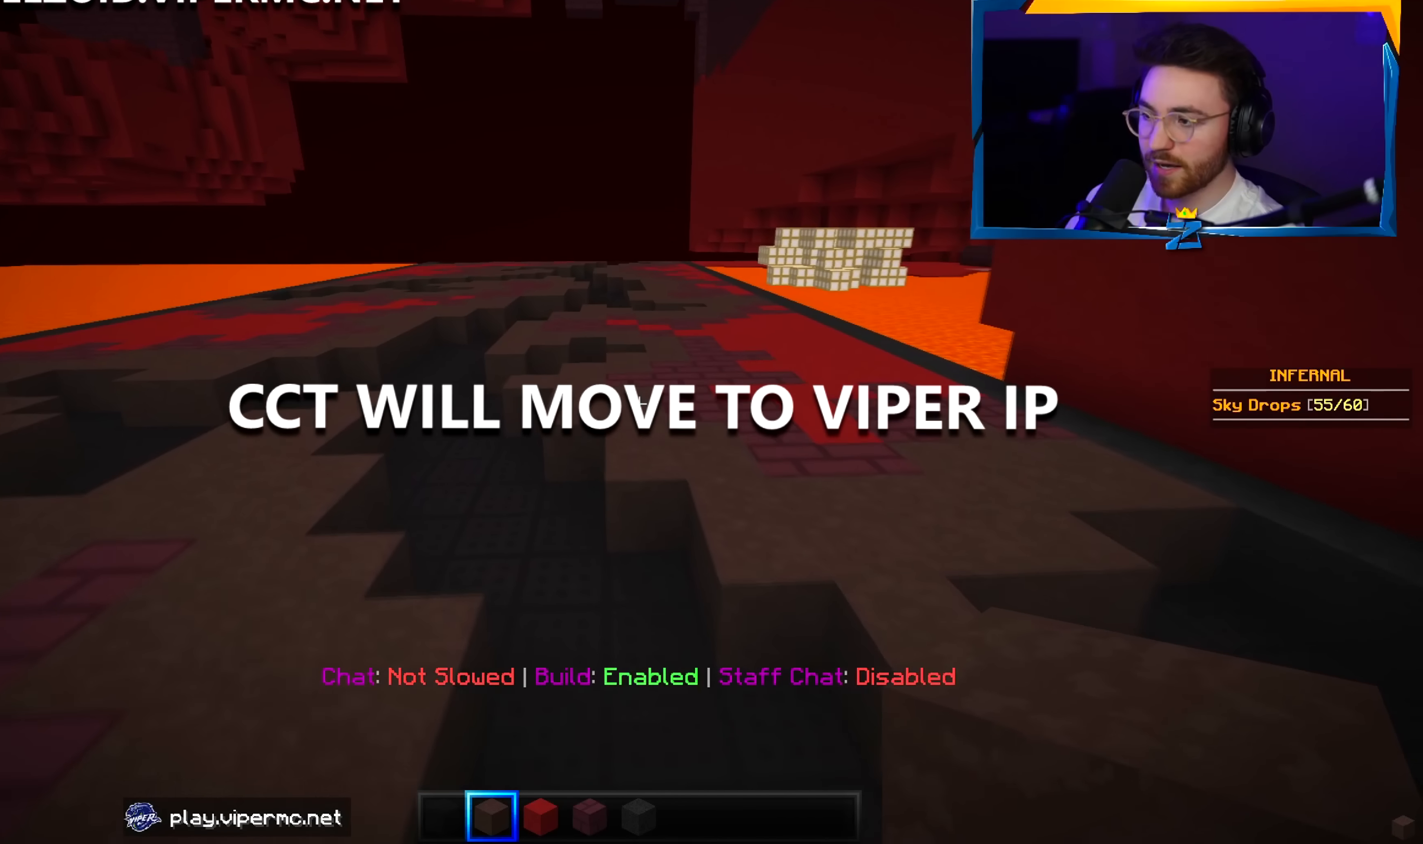
{"keys": ["a", "w"], "mouse": [], "events": [[50, "a", "up"], [300, "a", "down"]]}
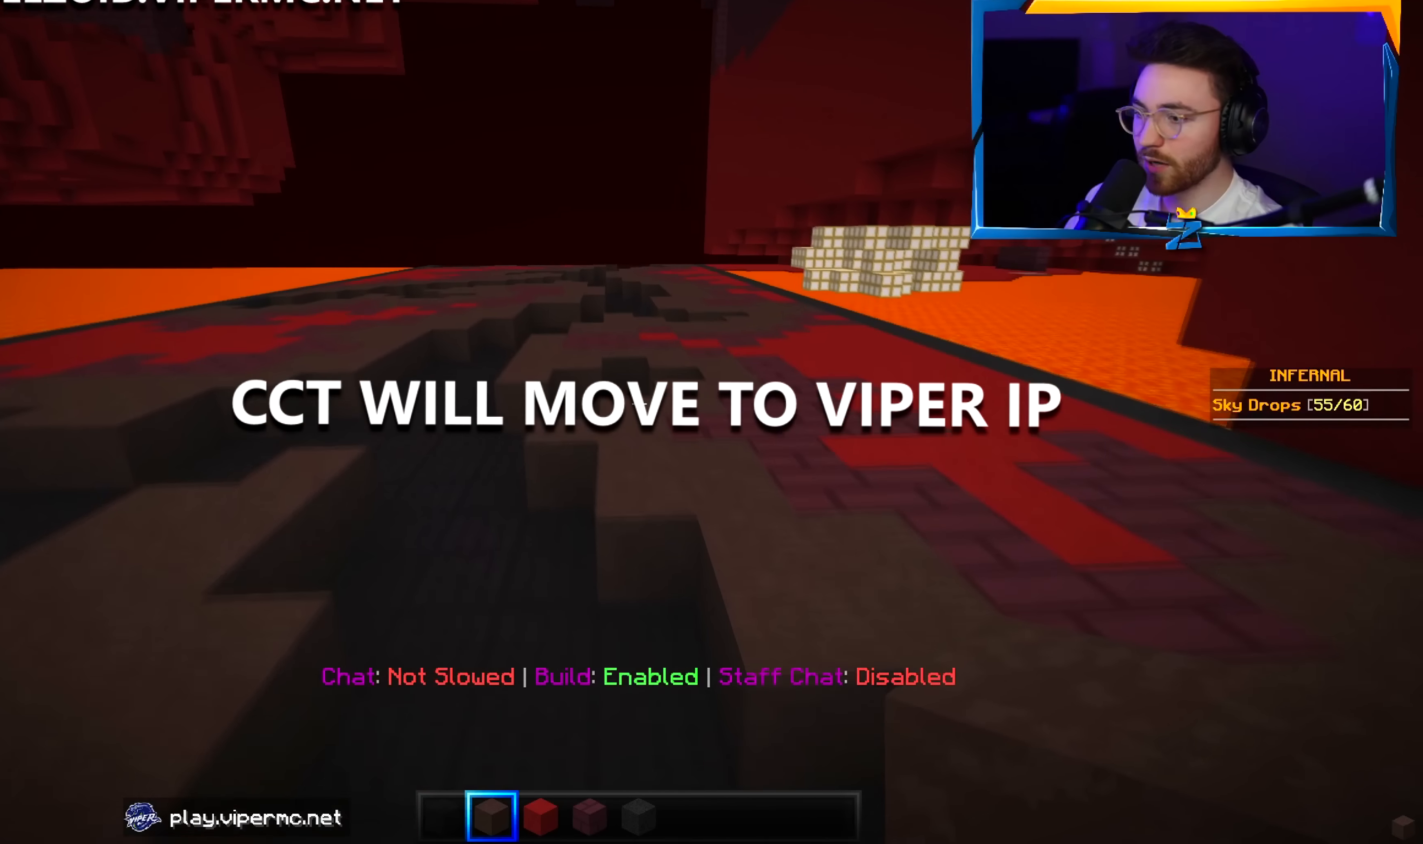
{"keys": ["a", "w"], "mouse": [], "events": []}
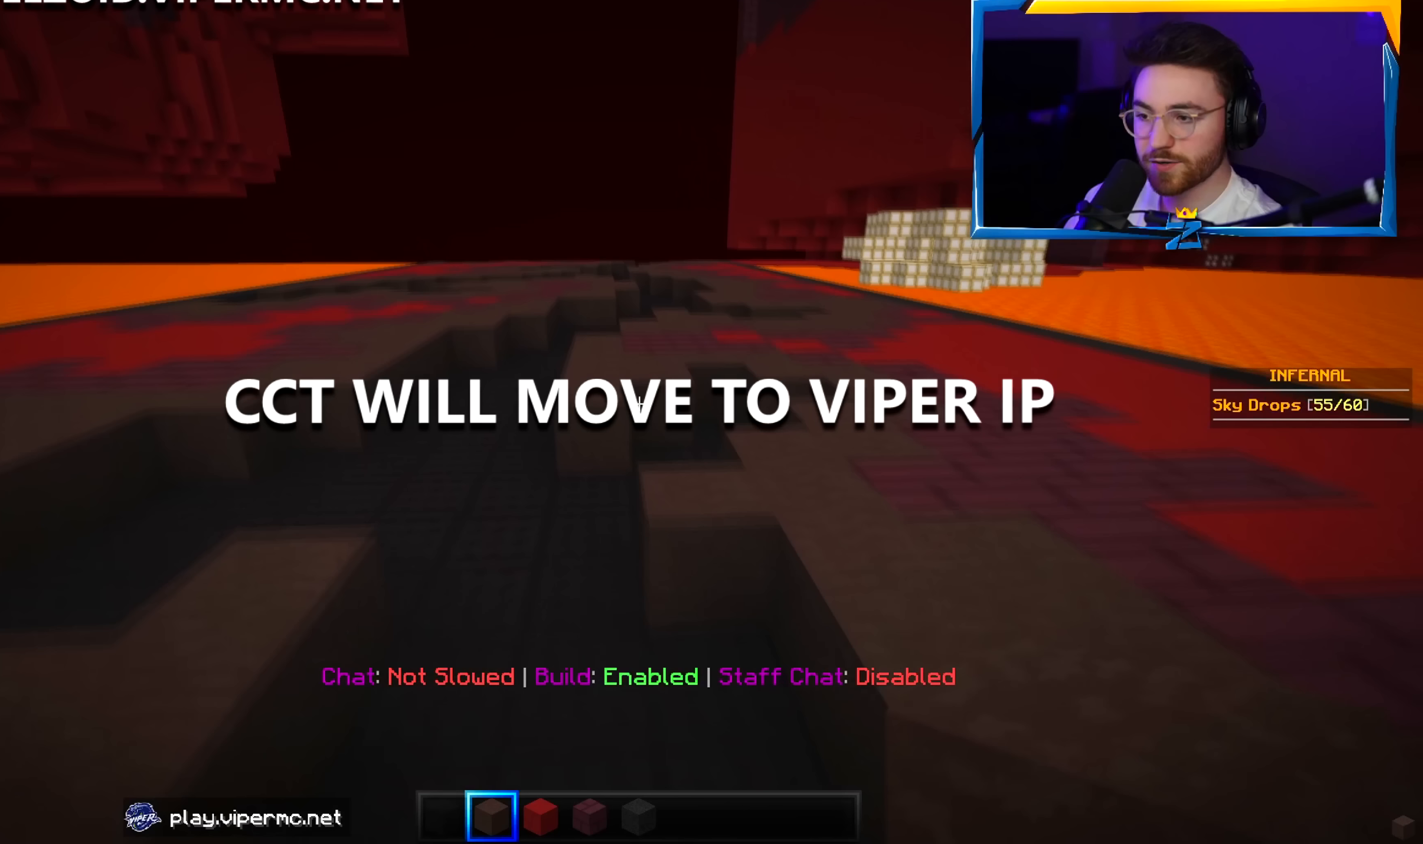
{"keys": ["w"], "mouse": [], "events": [[333, "a", "up"]]}
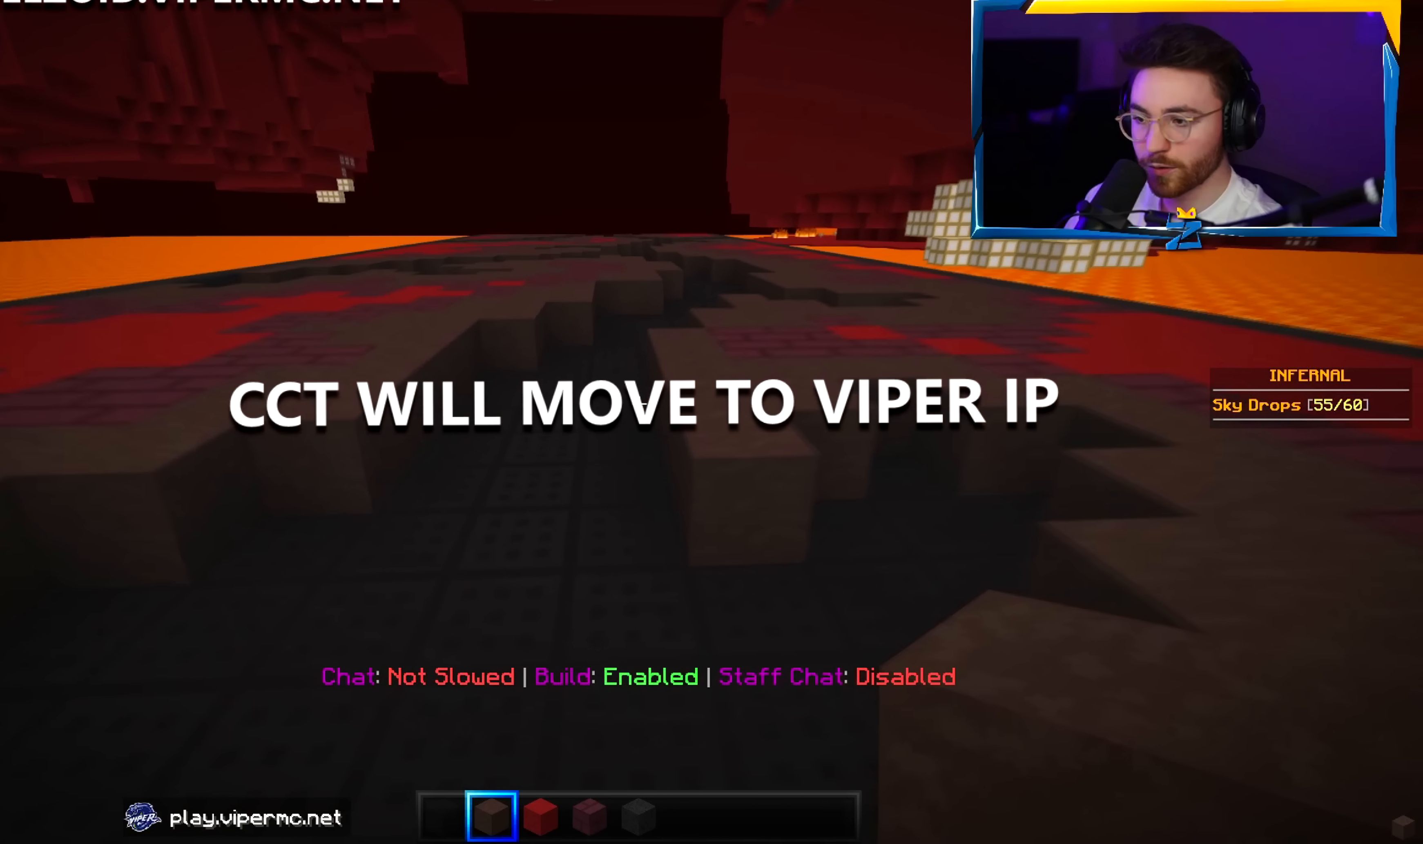
{"keys": ["w"], "mouse": [], "events": []}
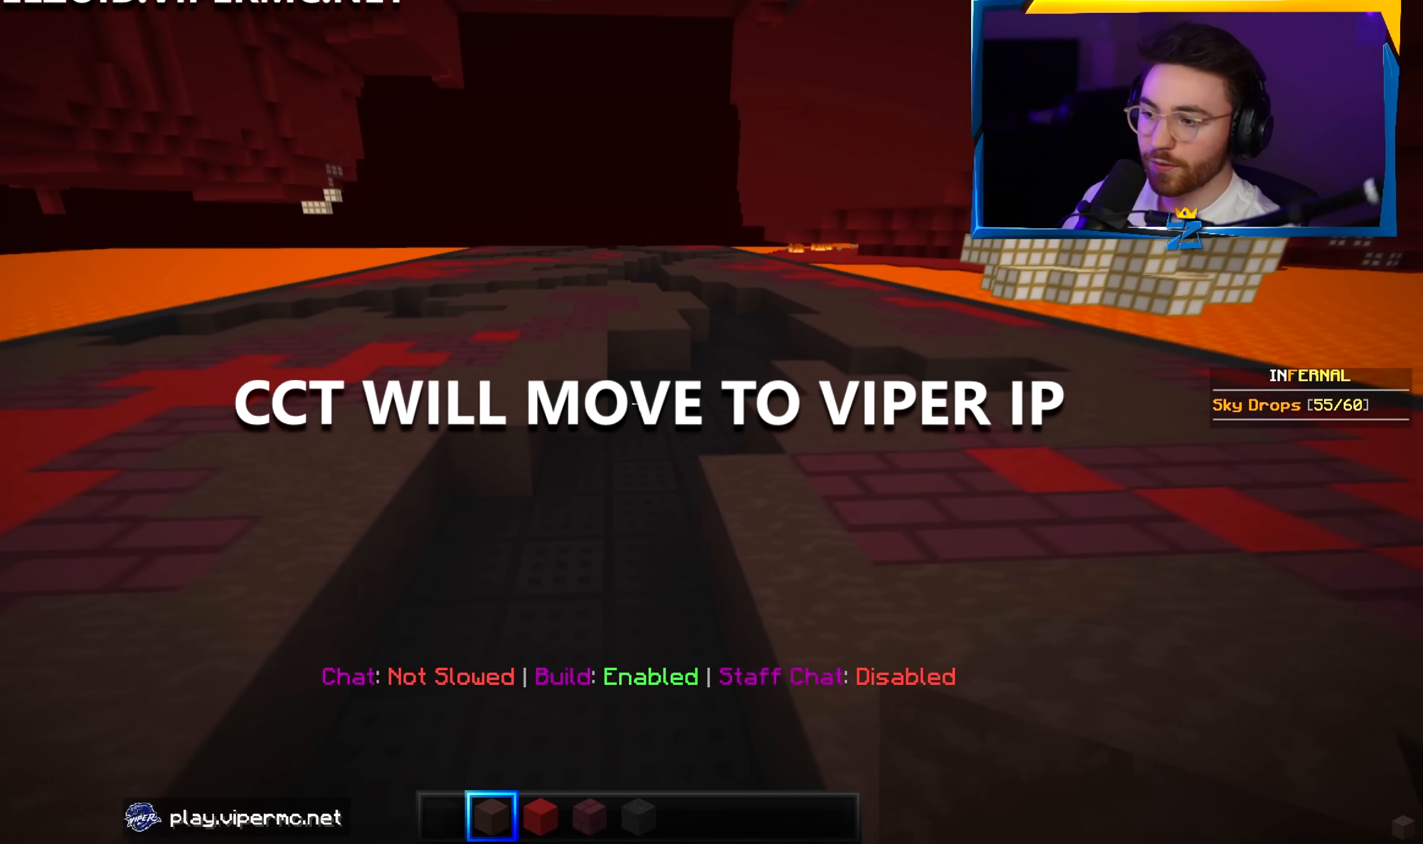
{"keys": ["w"], "mouse": [], "events": []}
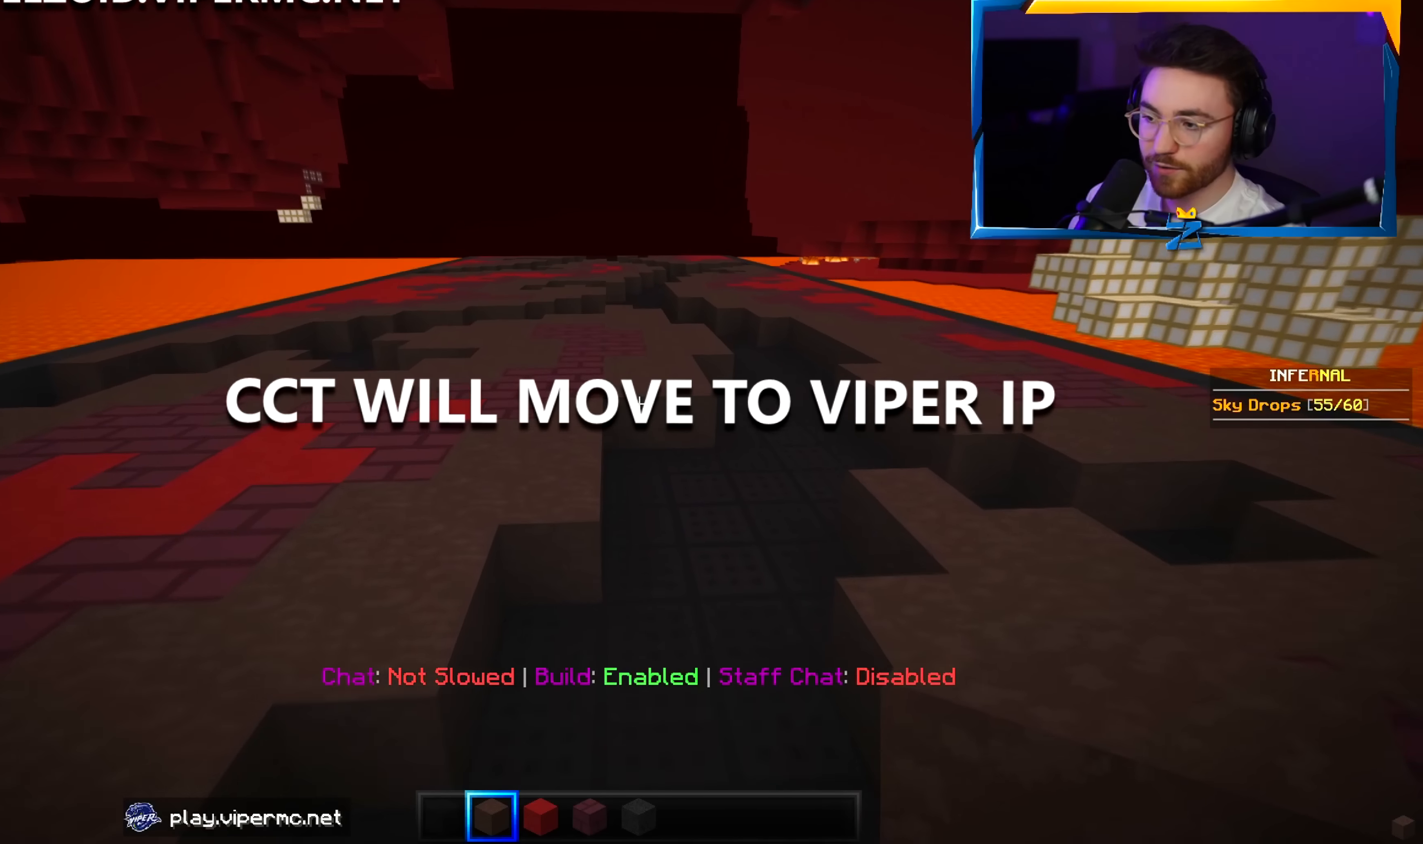
{"keys": ["d", "w"], "mouse": [], "events": [[83, "d", "down"]]}
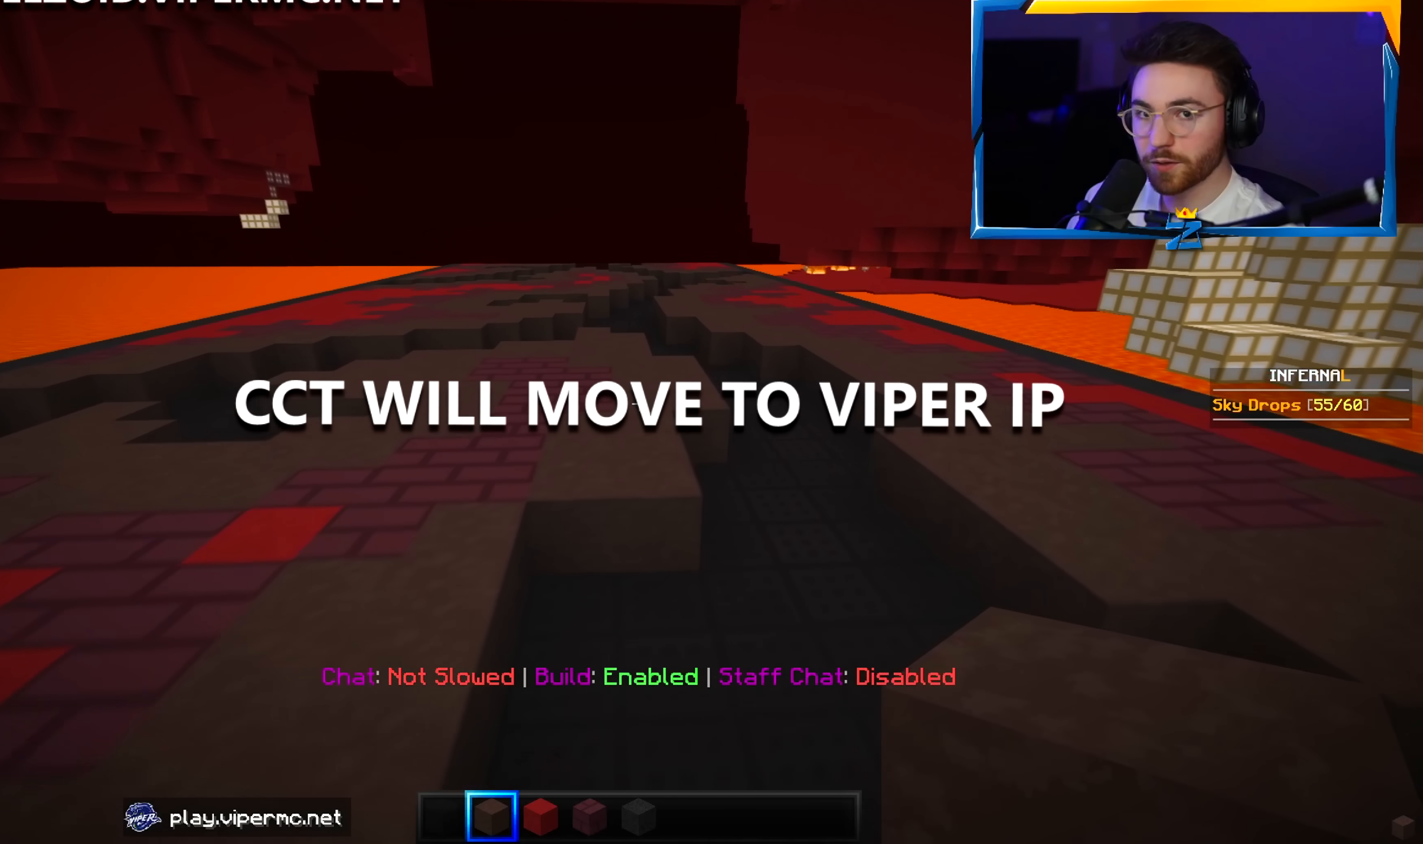
{"keys": ["d", "w"], "mouse": [], "events": []}
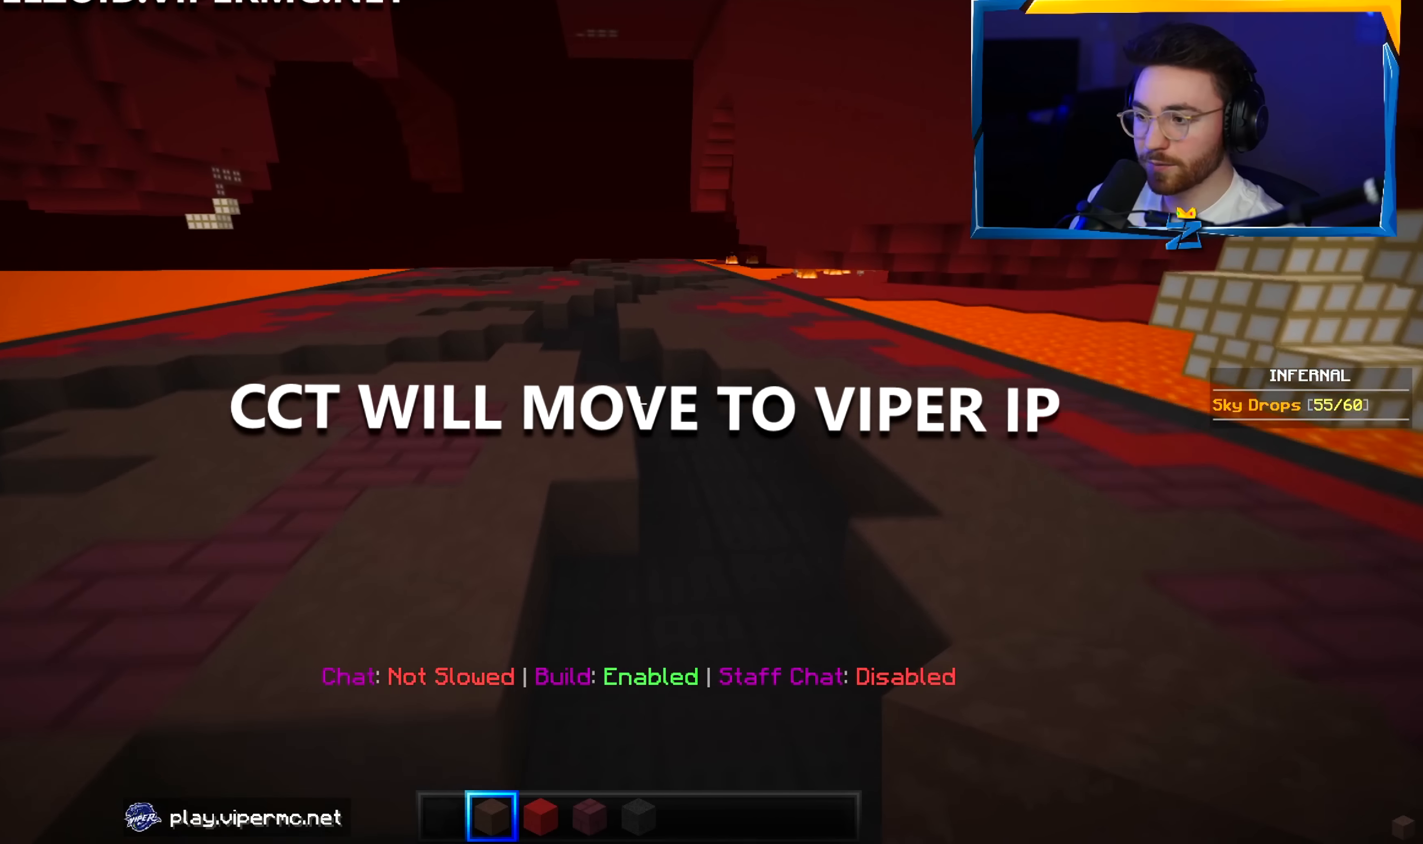
{"keys": ["w"], "mouse": [], "events": [[50, "d", "up"]]}
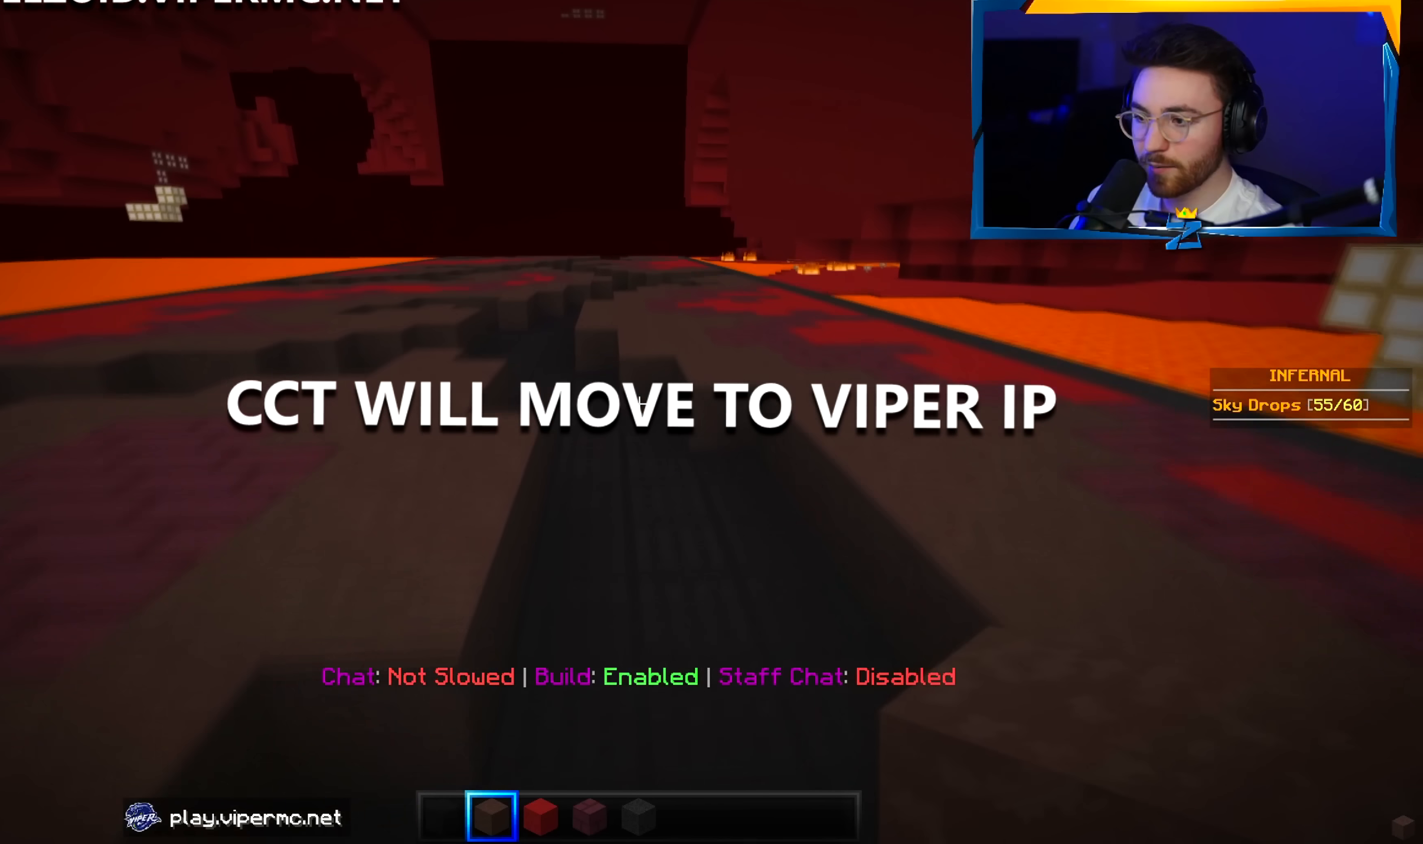
{"keys": ["w"], "mouse": [], "events": [[150, "a", "down"], [417, "a", "up"]]}
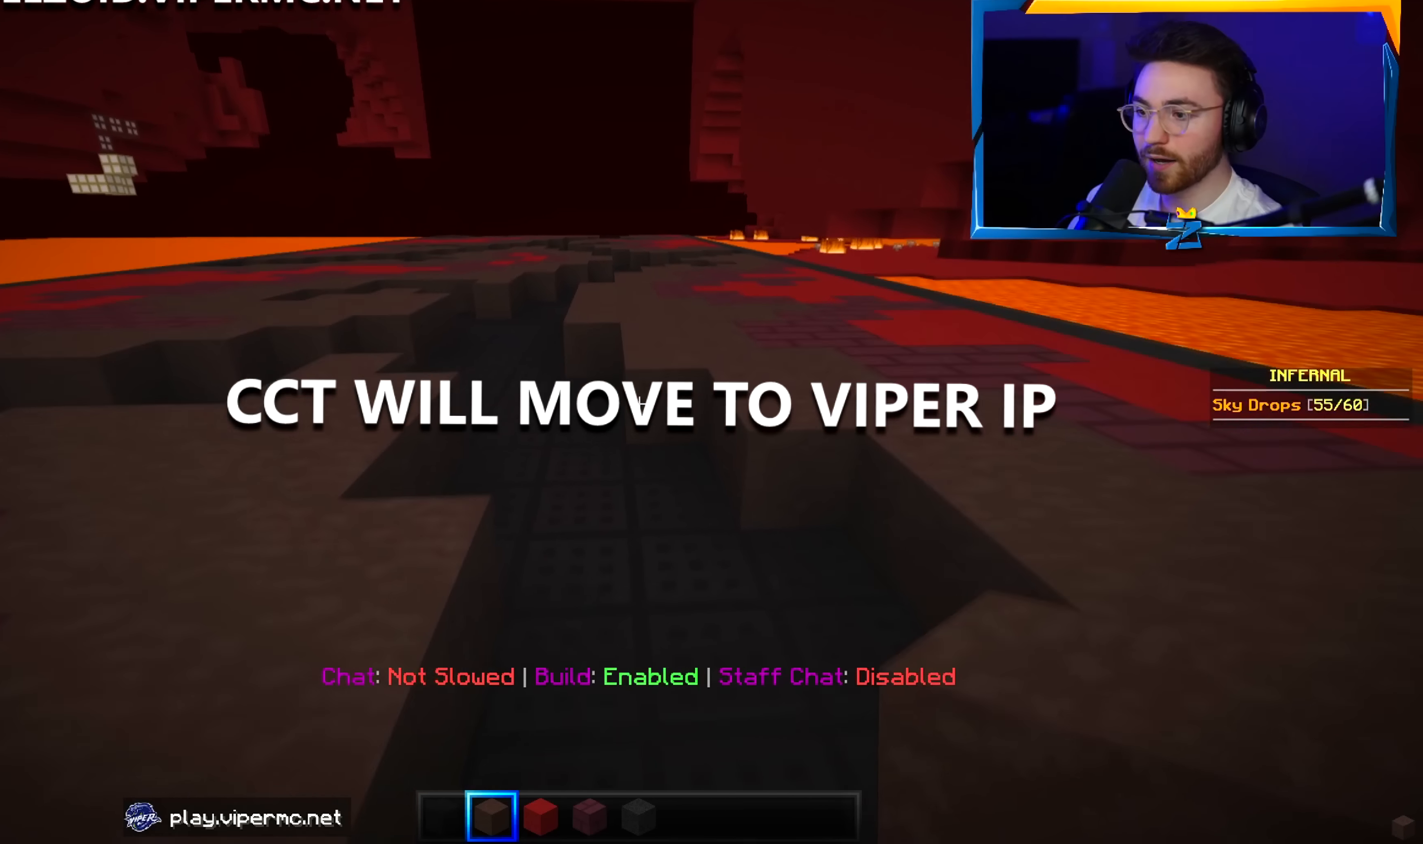
{"keys": ["a", "w"], "mouse": [], "events": [[300, "a", "down"]]}
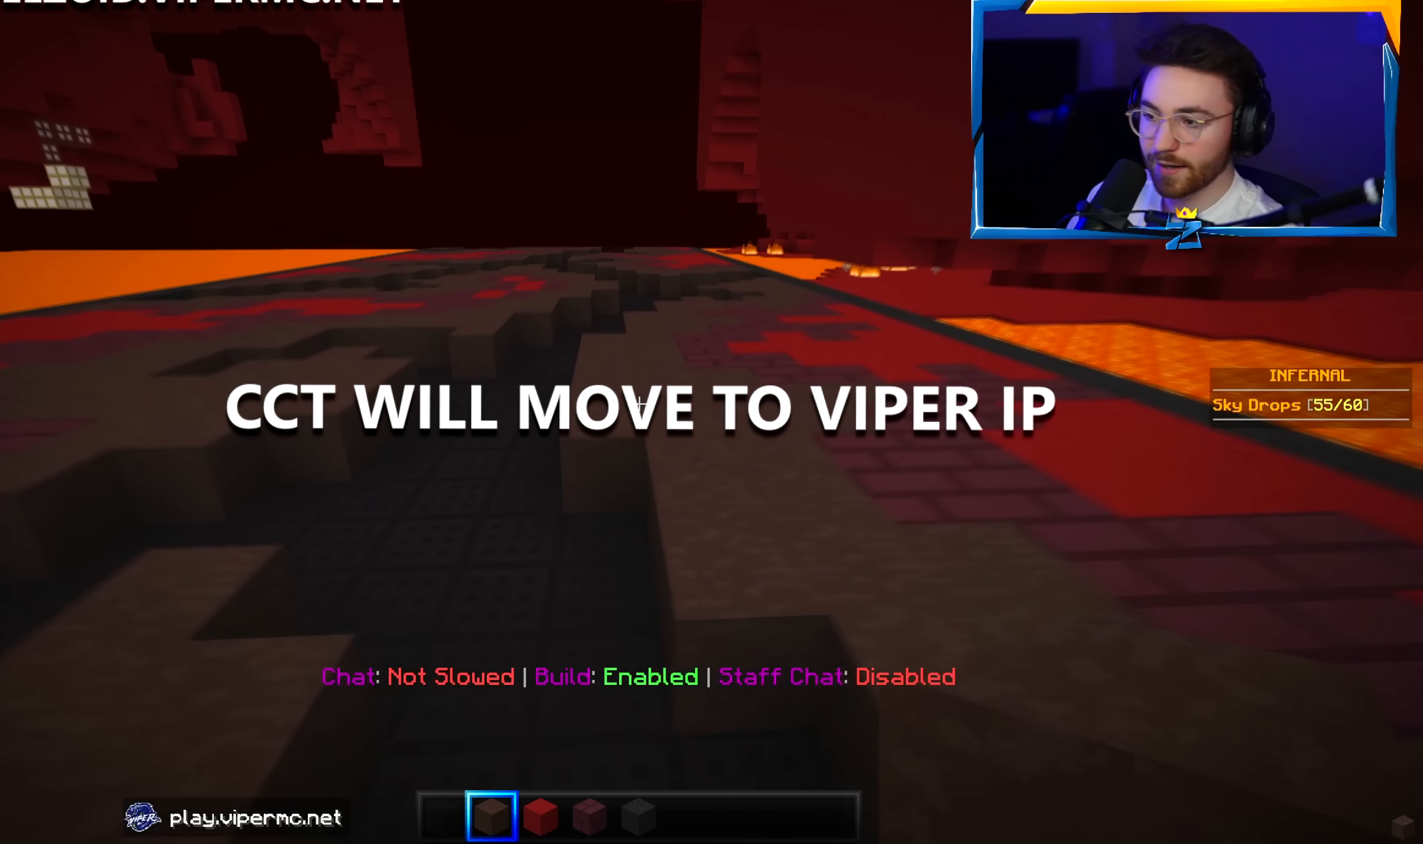
{"keys": ["w"], "mouse": [], "events": [[384, "a", "up"]]}
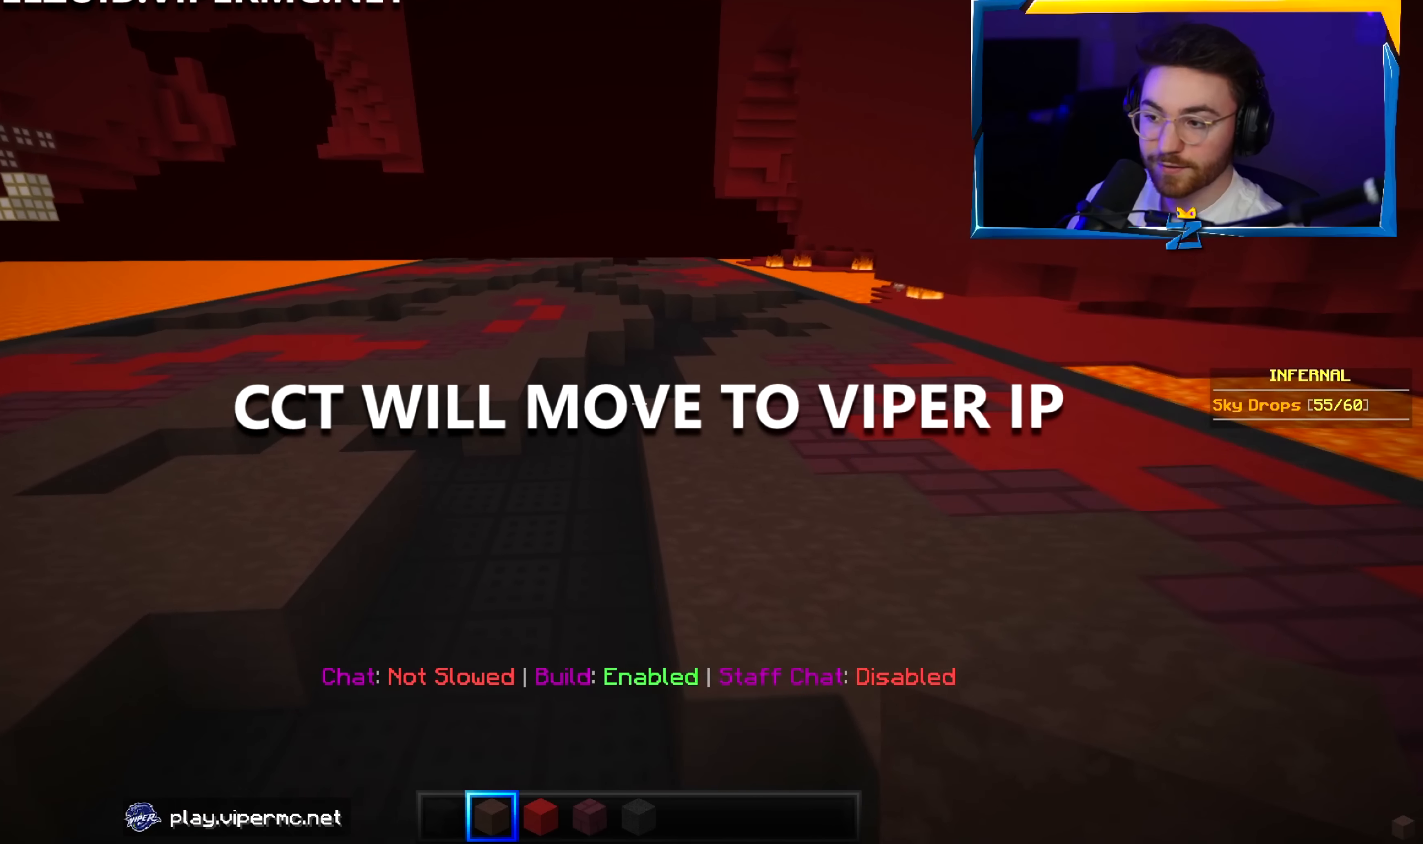
{"keys": ["w"], "mouse": [], "events": []}
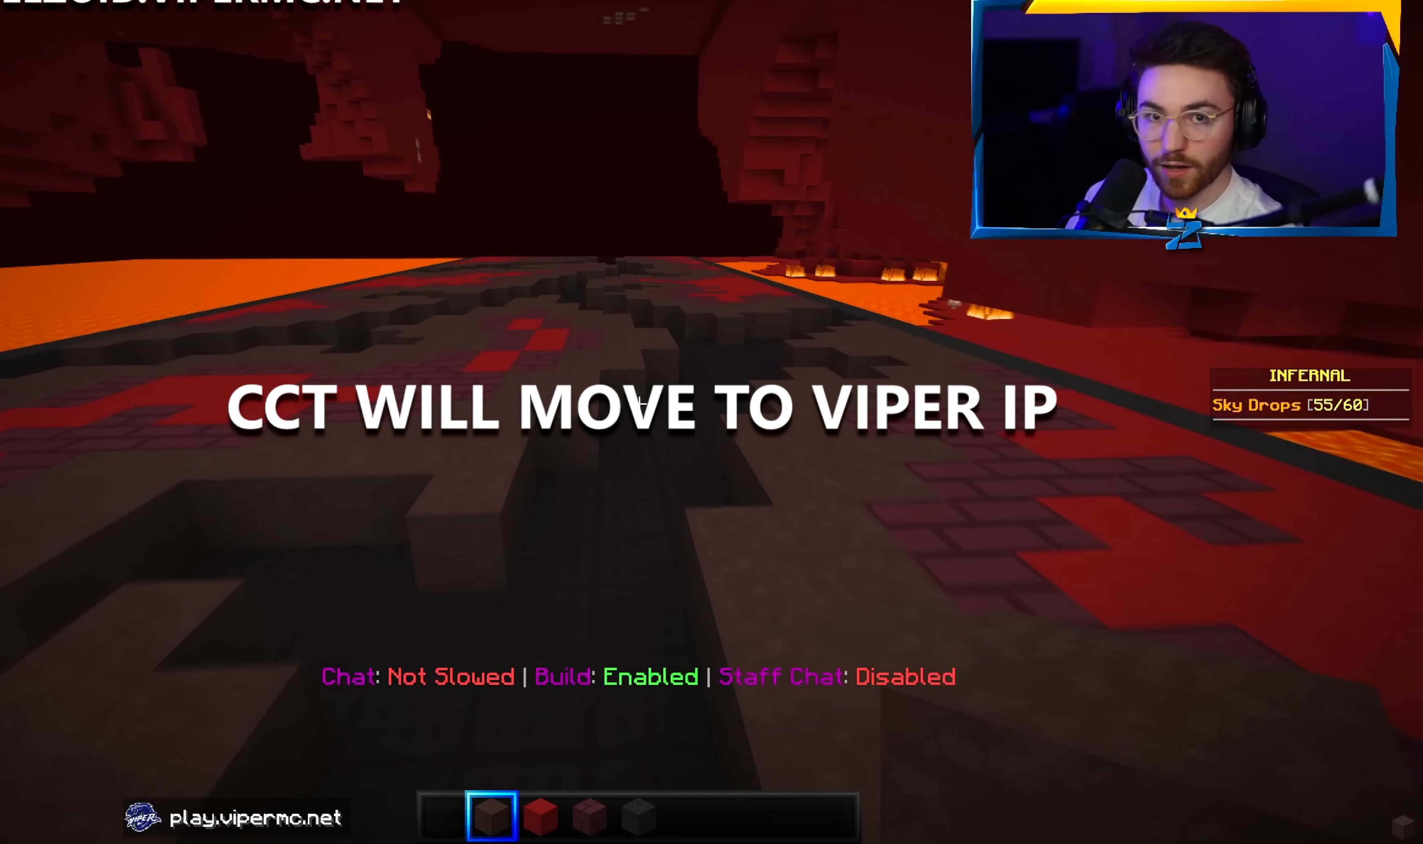
{"keys": ["w"], "mouse": [], "events": []}
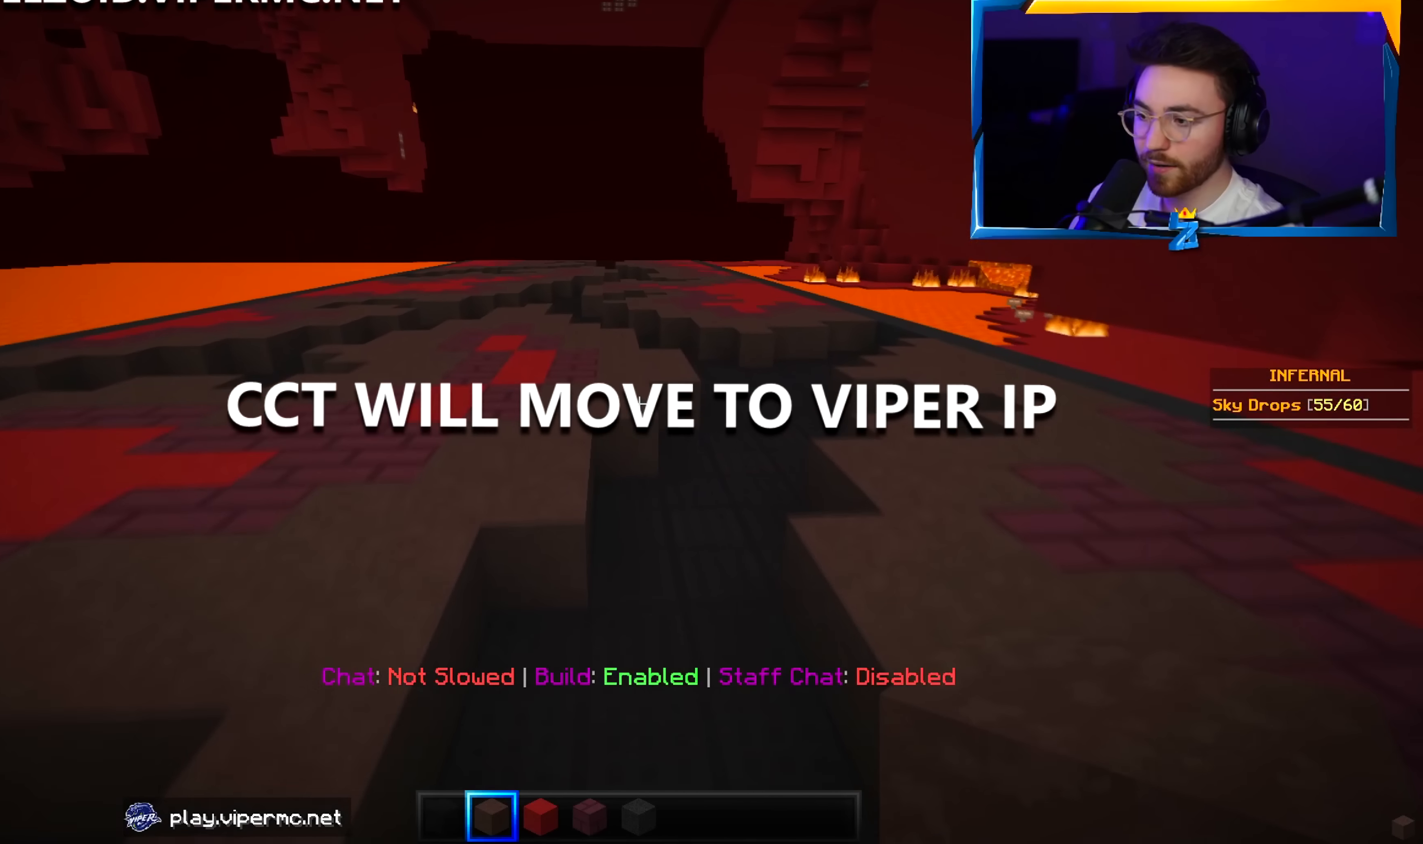
{"keys": ["d", "w"], "mouse": [], "events": [[84, "d", "down"]]}
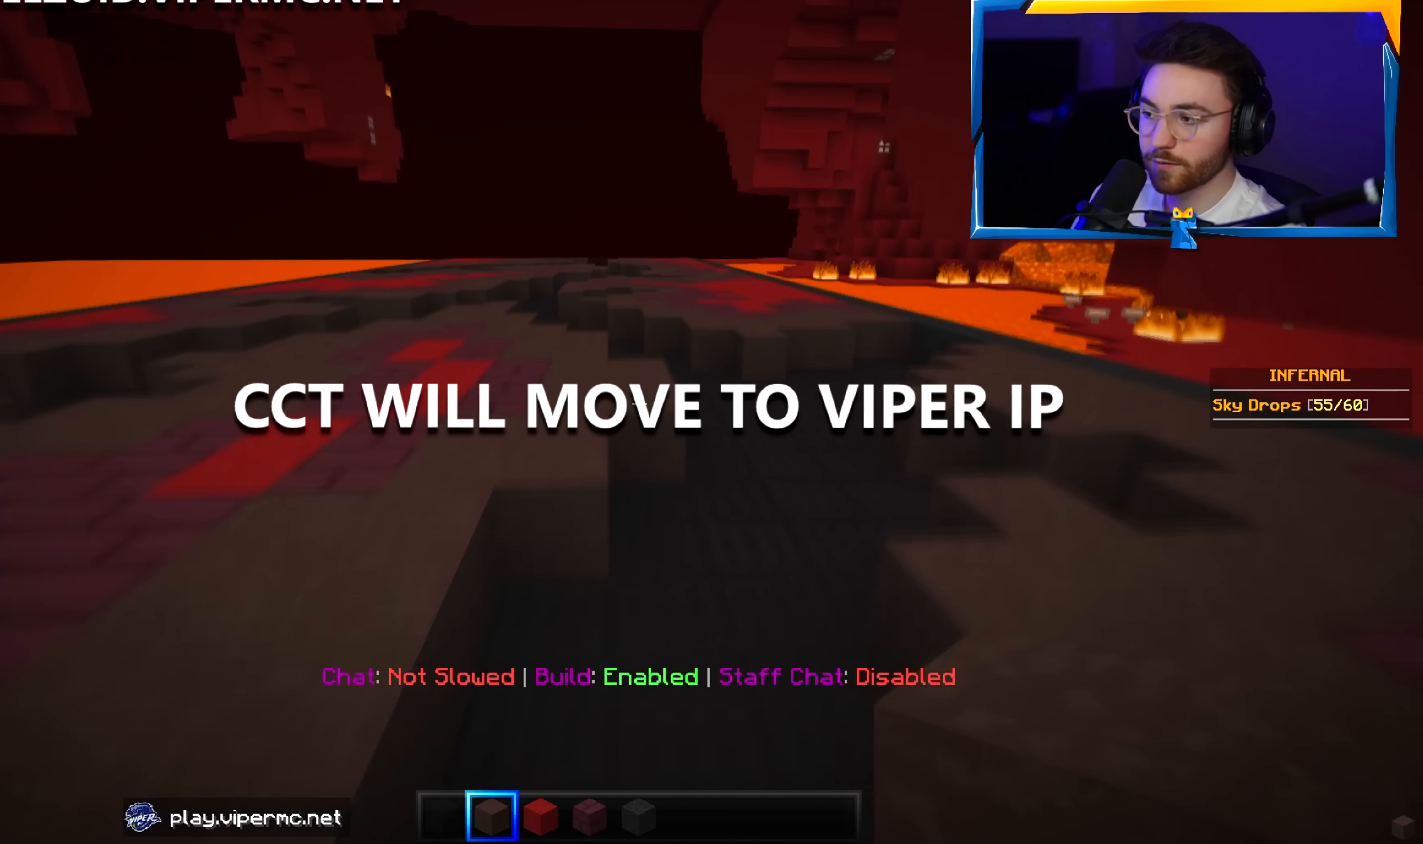
{"keys": ["w"], "mouse": [], "events": [[467, "d", "up"]]}
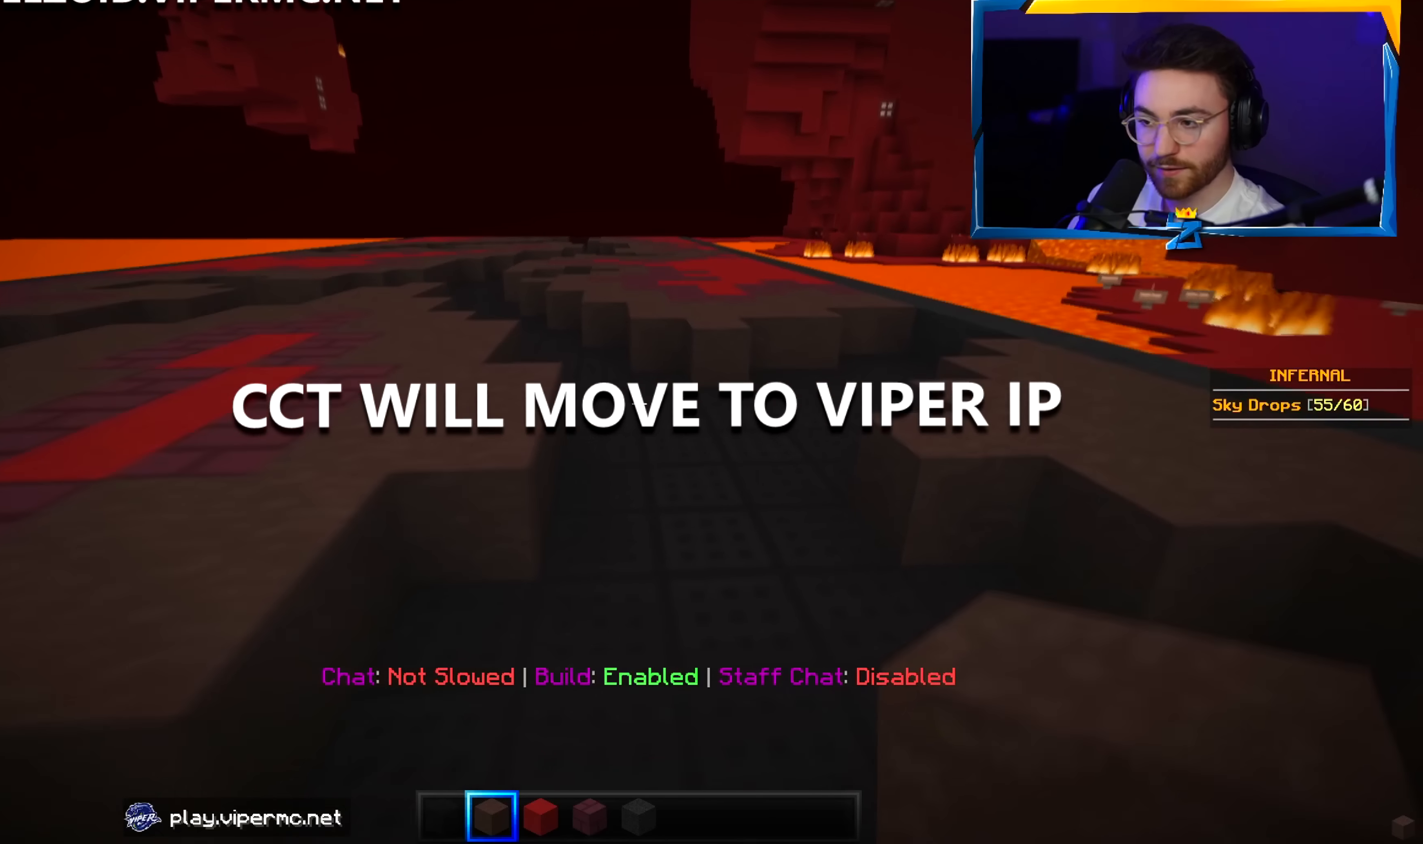
{"keys": ["a", "w"], "mouse": [], "events": [[317, "a", "down"]]}
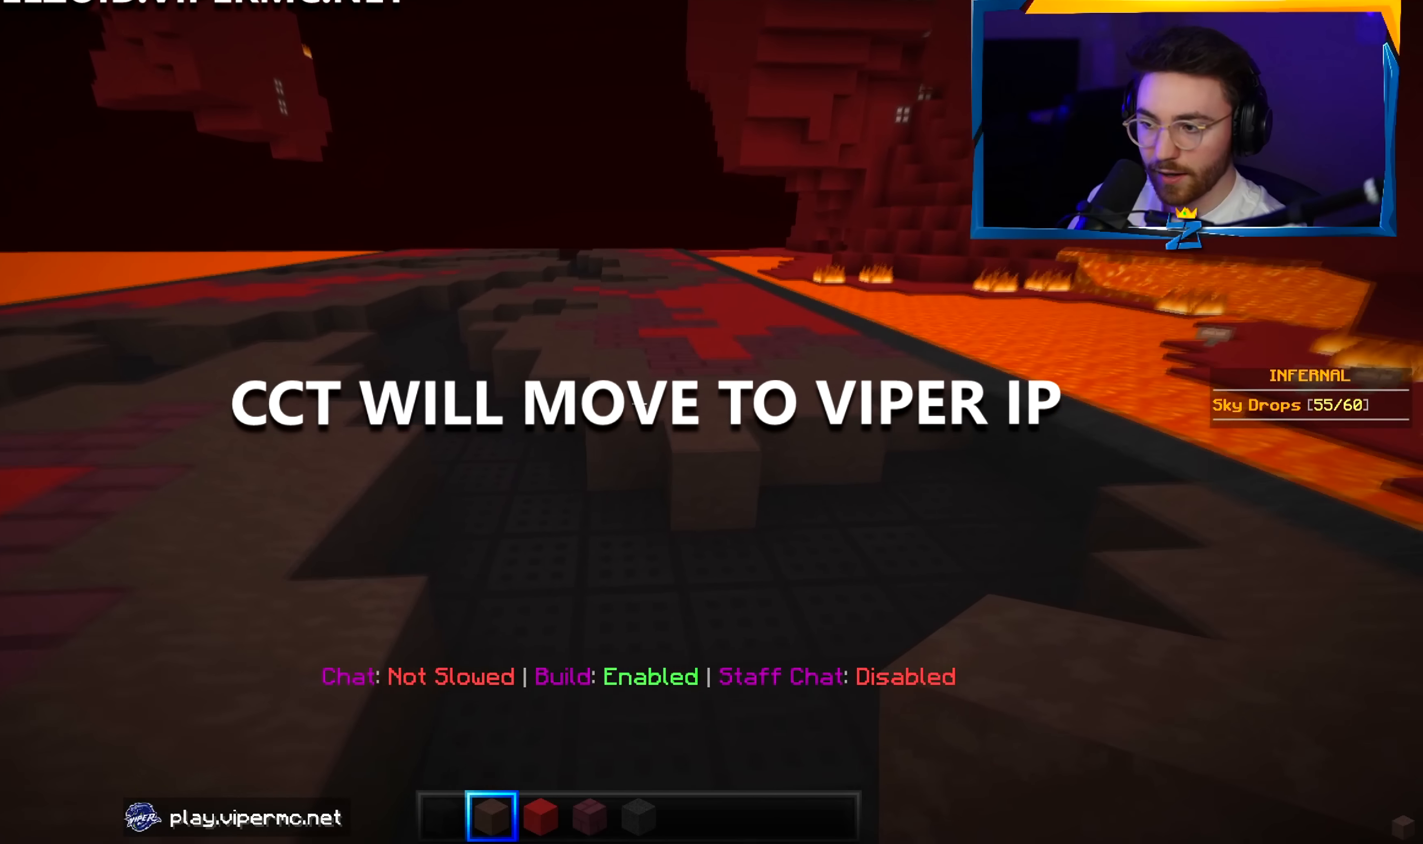
{"keys": ["a", "w"], "mouse": [], "events": []}
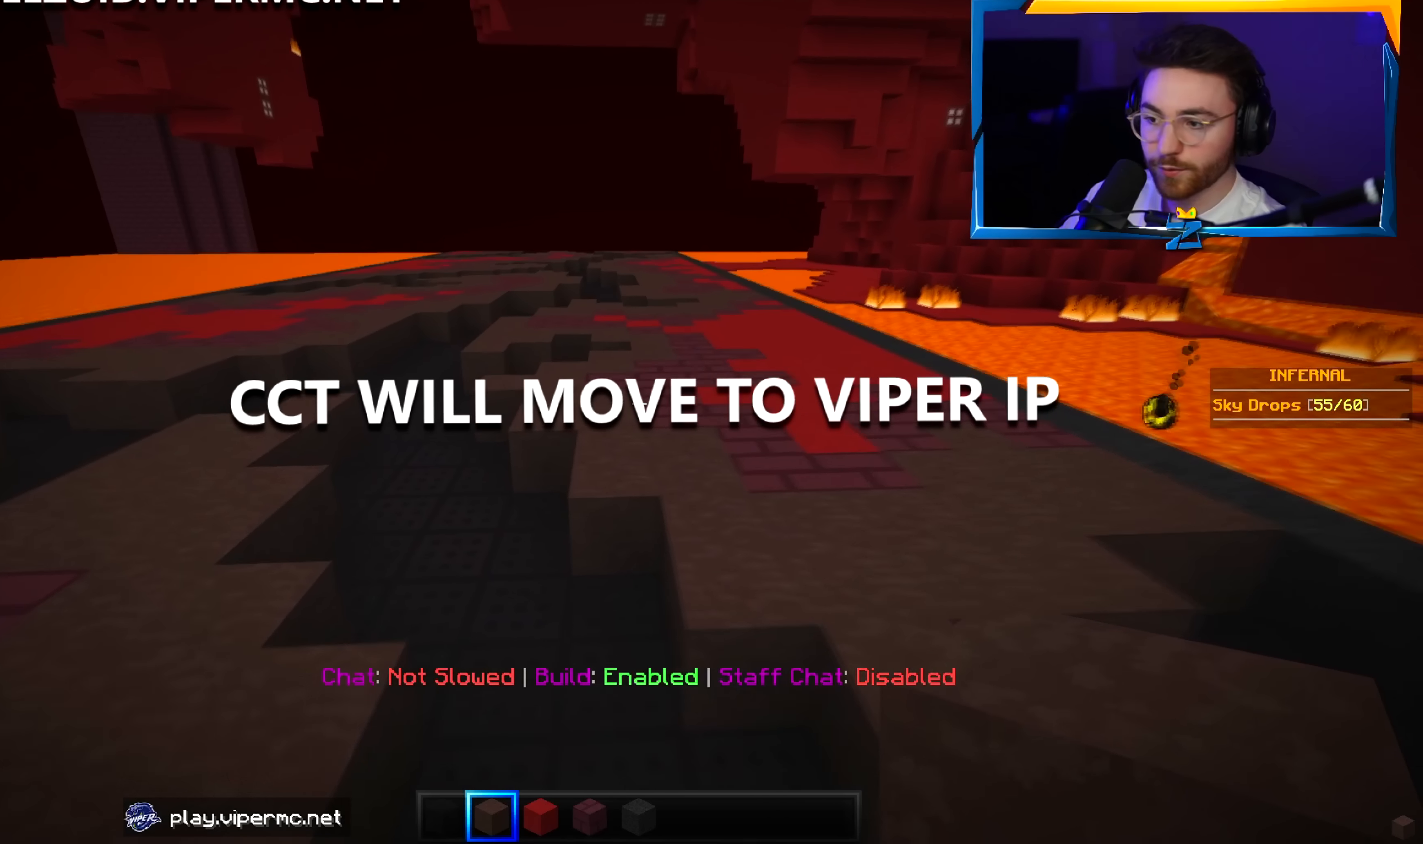
{"keys": ["a", "w"], "mouse": [], "events": []}